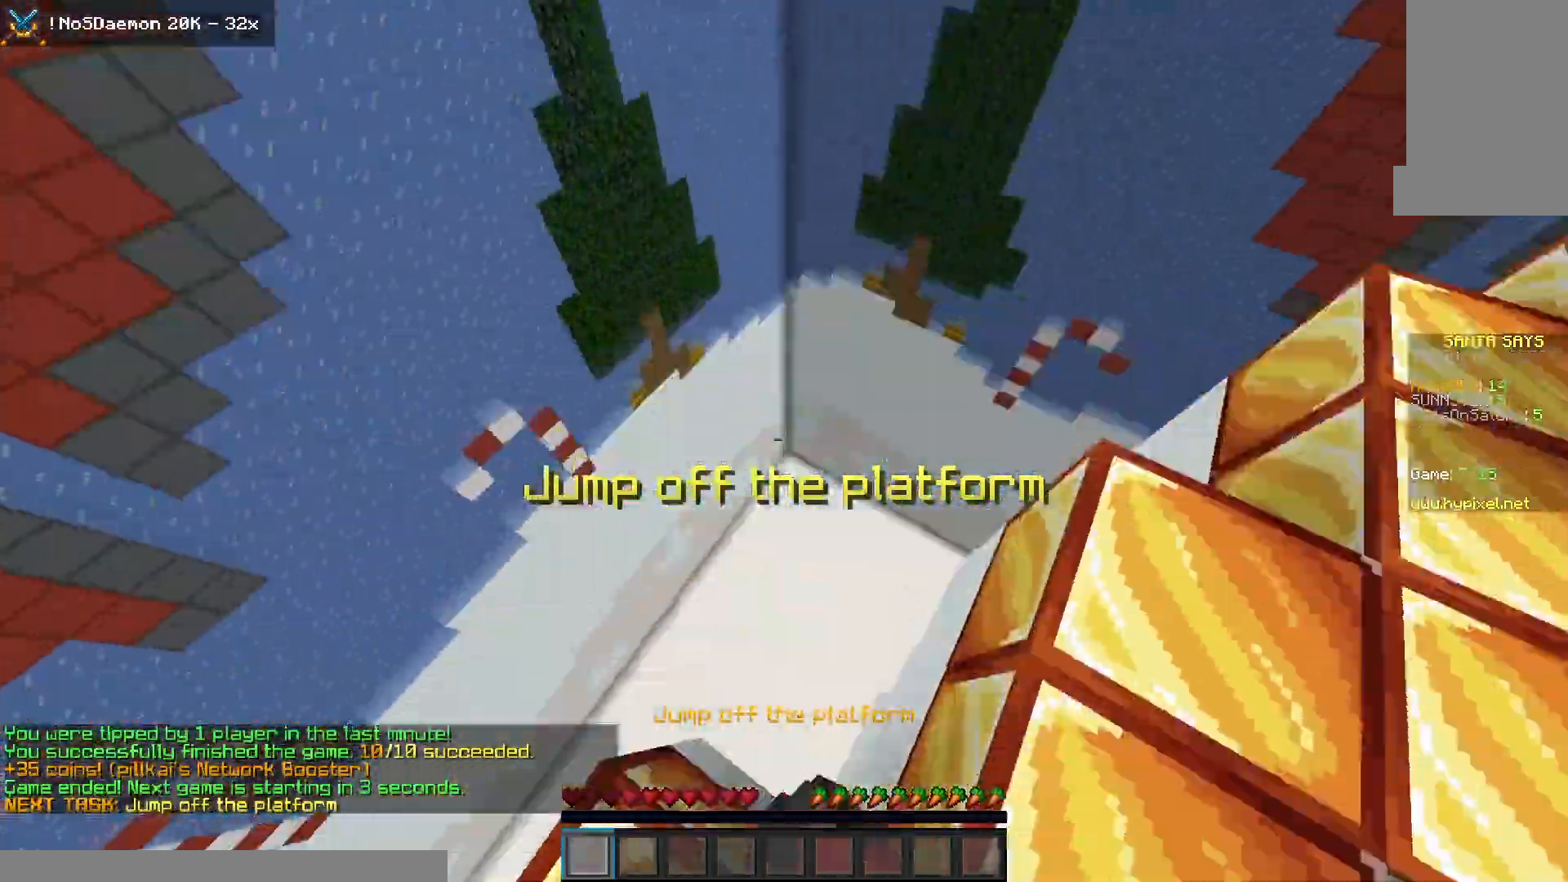
Gameplay with keyboard and mouse; each line is a JSON object with the keys and mouse buttons held at the frame after it. "events" lists presses ("down") and releases ("up") of "a", "d", "s", "space", "w", "mouse_left" and "mouse_right" between this image and that frame as [ms after this image, input, new state], when the widget could be followed in between. "mouse_left", "mouse_right" = the "left", "right" buttons of the "mouse" list. No other keys are recorded. Fast repeated clicks can show as one long hold. Mouse movement is not recorded.
{"keys": [], "mouse": [], "events": [[100, "mouse_left", "up"], [183, "w", "up"]]}
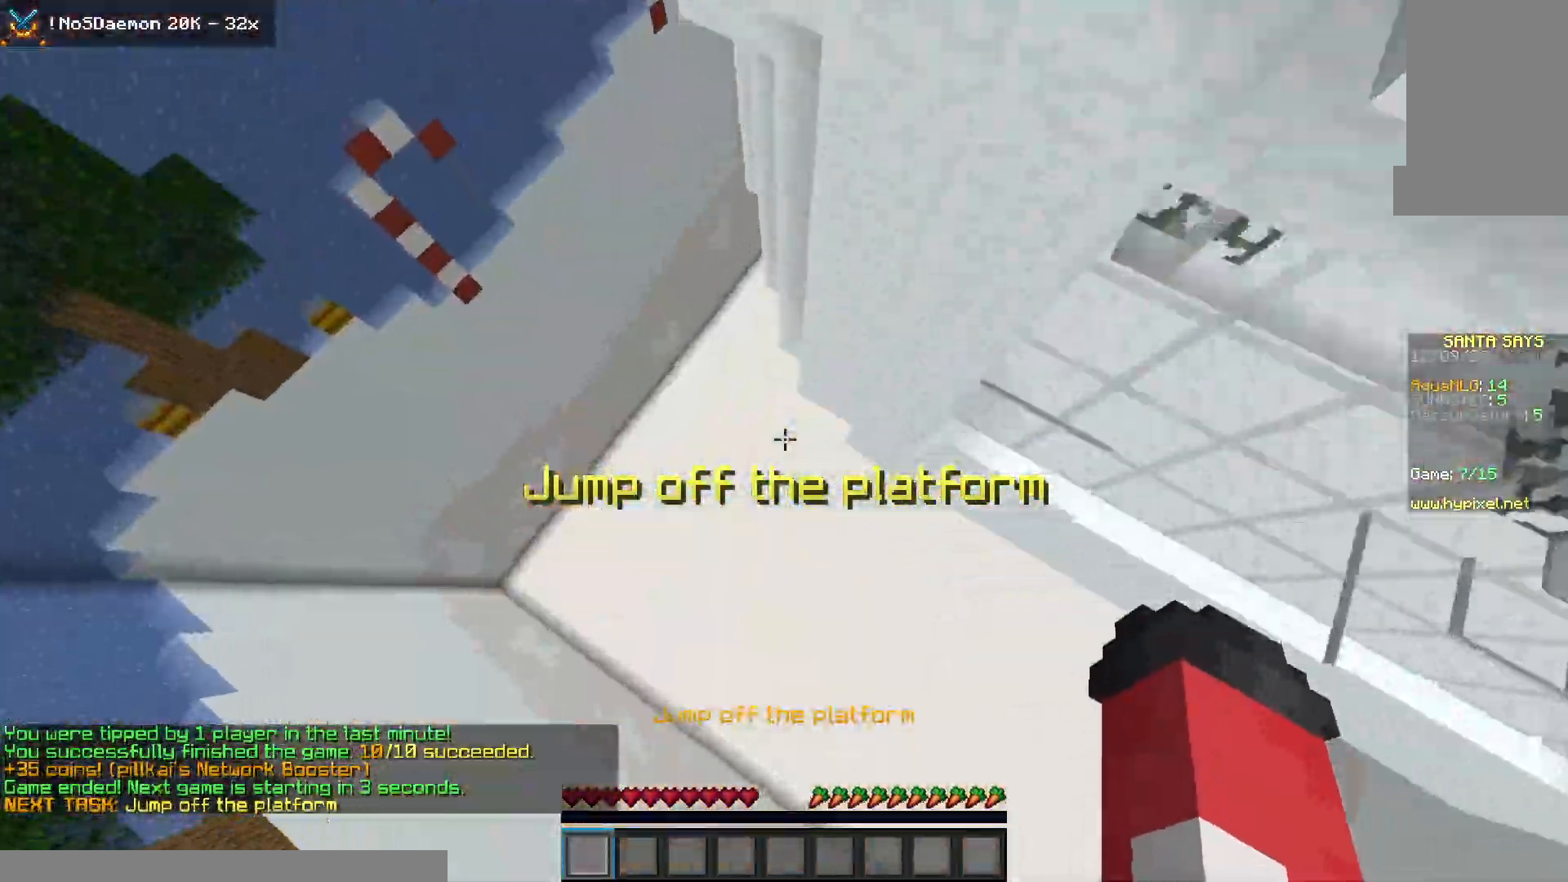
{"keys": [], "mouse": [], "events": []}
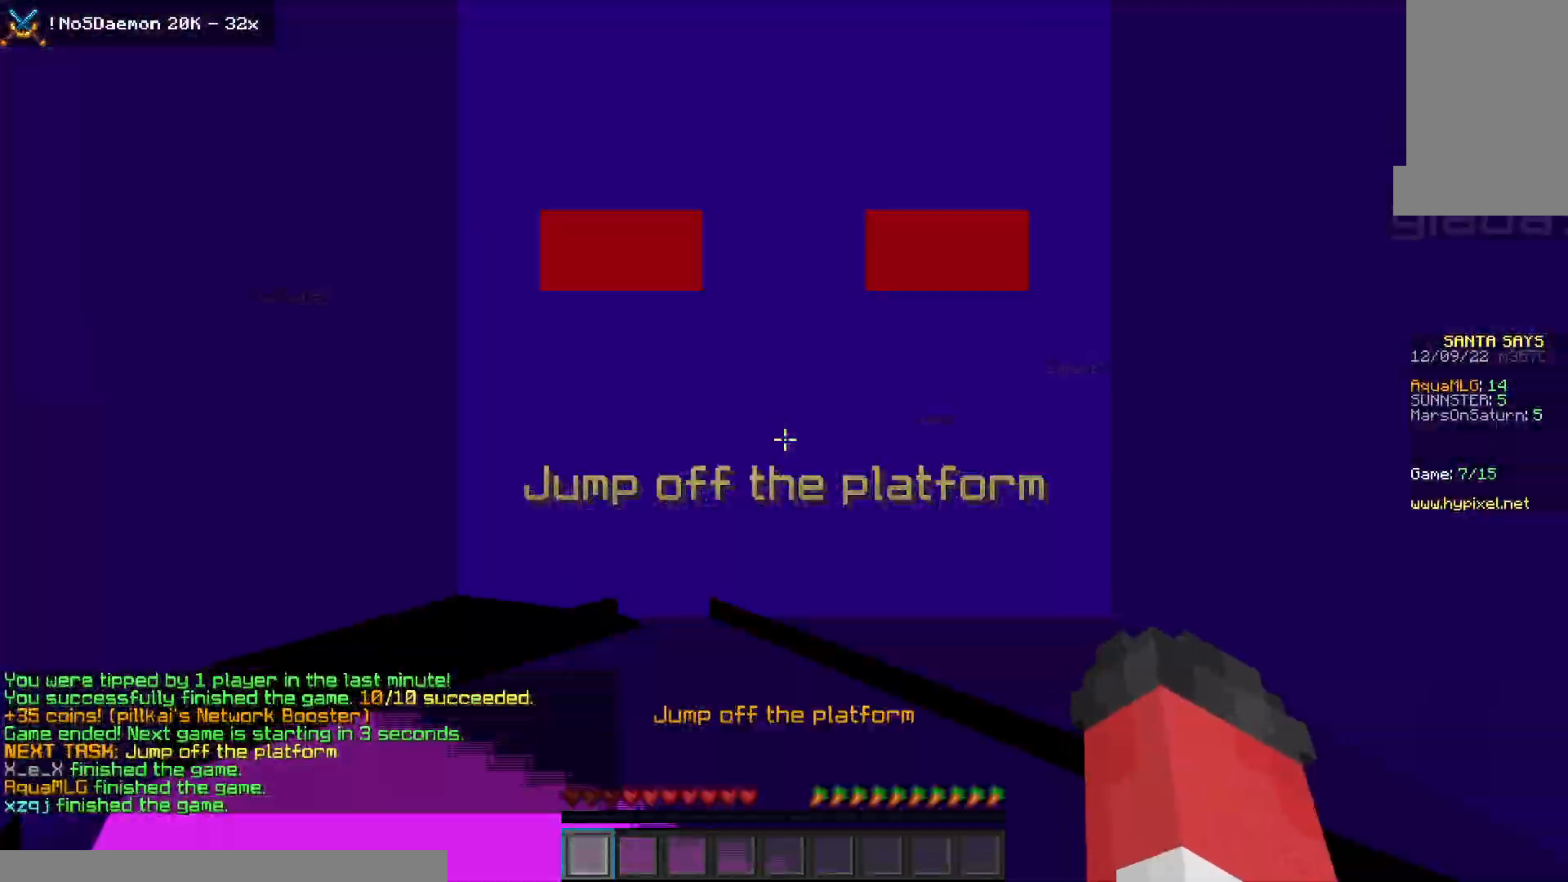
{"keys": ["space", "w"], "mouse": ["left"], "events": [[117, "w", "down"], [283, "space", "down"], [300, "mouse_left", "down"], [433, "mouse_left", "up"], [467, "mouse_left", "down"]]}
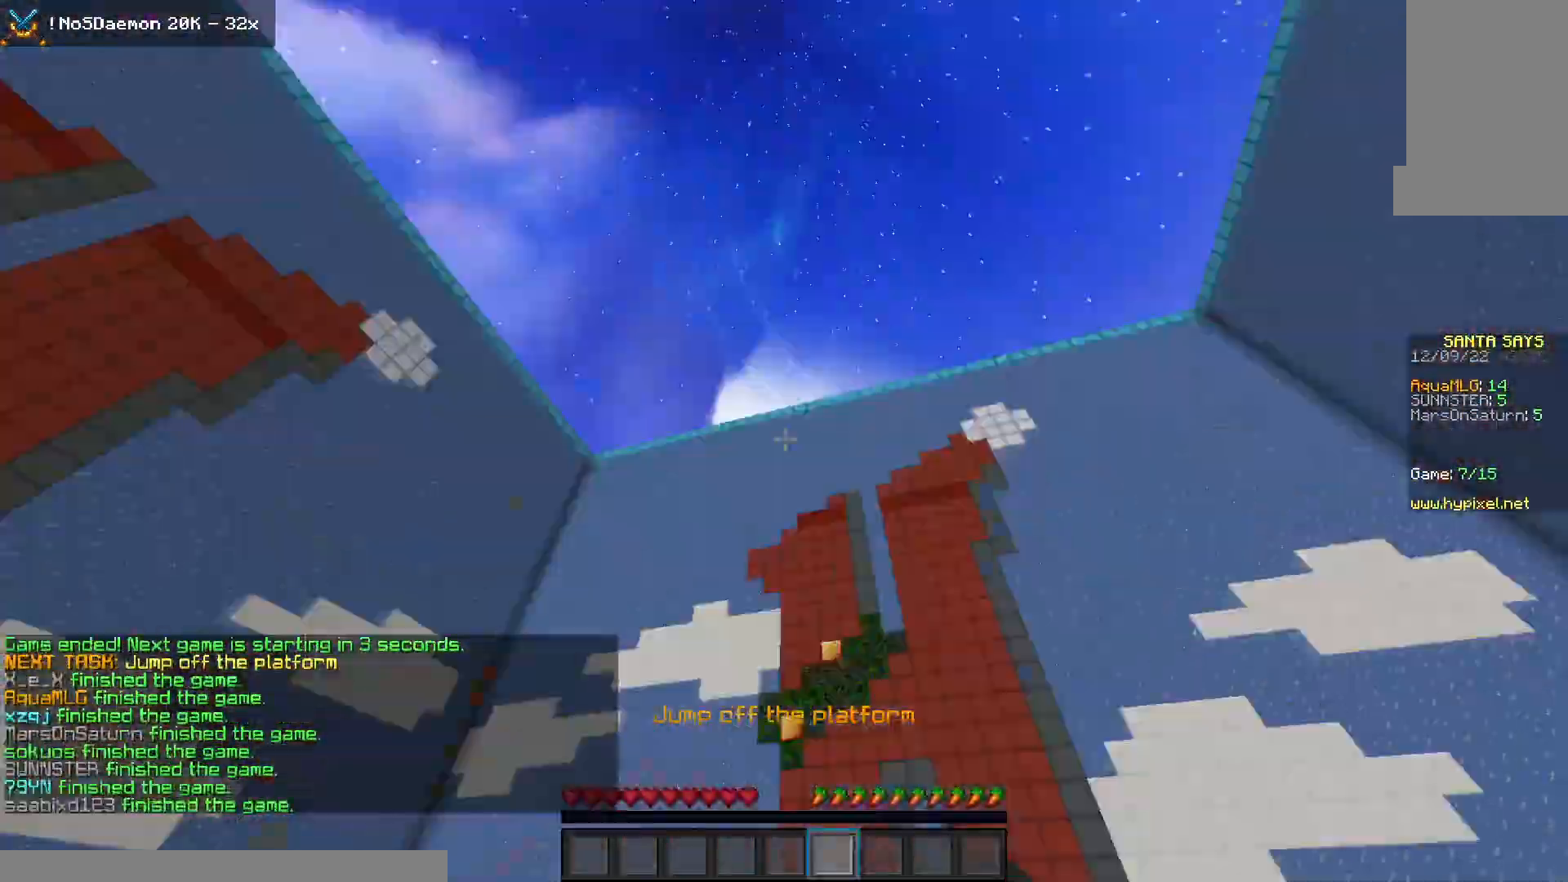
{"keys": ["space", "w"], "mouse": ["left", "right"], "events": [[83, "mouse_right", "down"], [267, "mouse_left", "up"], [350, "mouse_left", "down"], [367, "mouse_right", "up"], [433, "mouse_right", "down"]]}
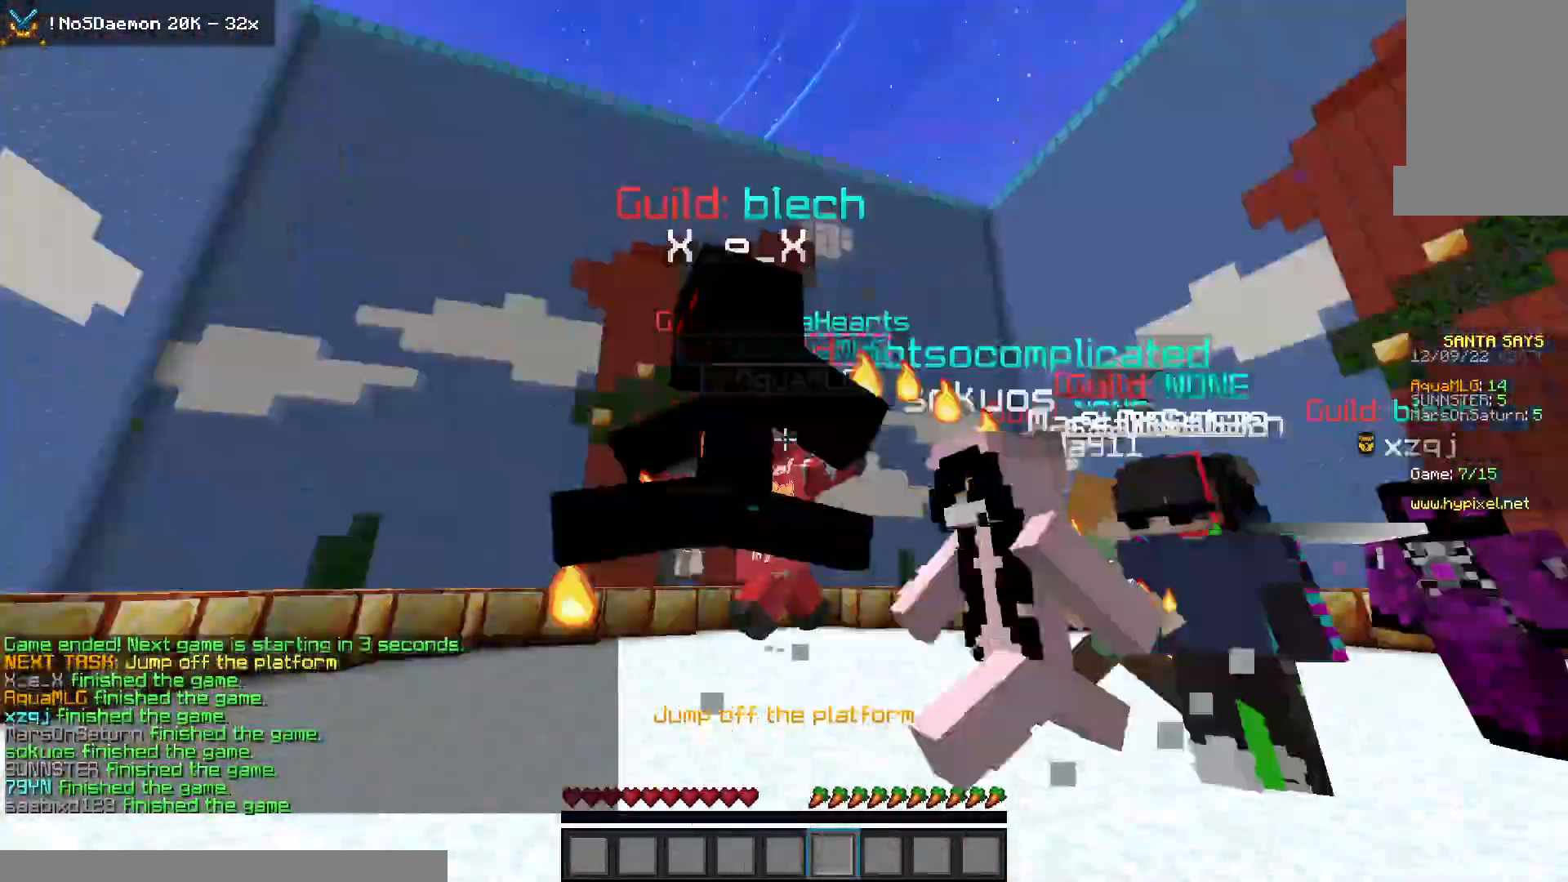
{"keys": ["space", "w"], "mouse": ["left"], "events": [[17, "mouse_right", "up"], [250, "mouse_right", "down"], [383, "mouse_right", "up"]]}
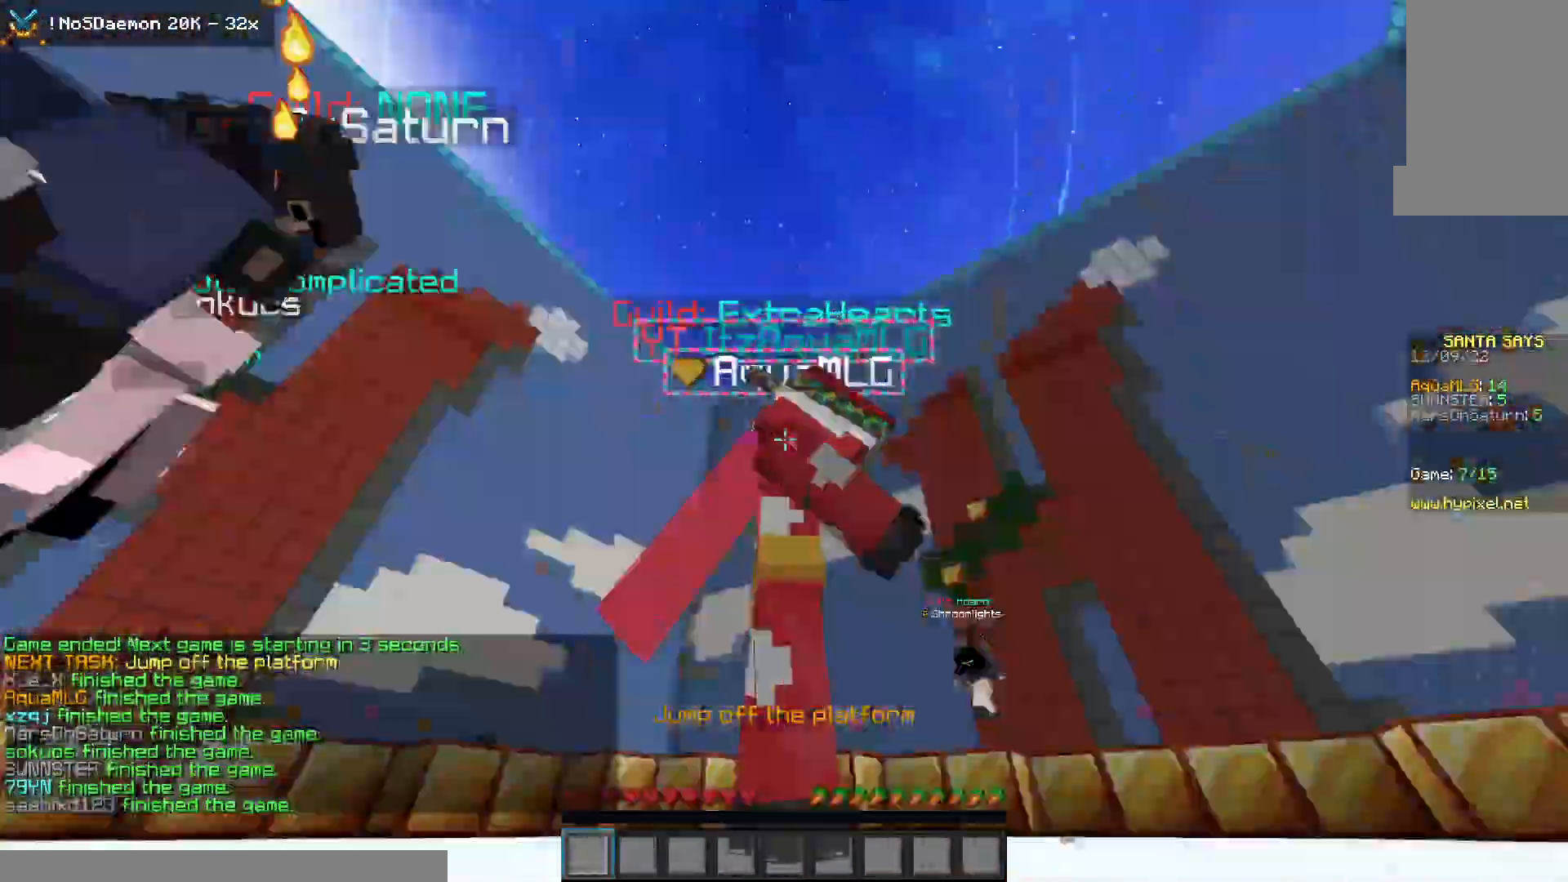
{"keys": ["space", "w"], "mouse": [], "events": [[83, "mouse_right", "down"], [133, "mouse_left", "up"], [150, "mouse_left", "down"], [183, "mouse_right", "up"], [233, "mouse_right", "down"], [300, "mouse_left", "up"], [300, "mouse_right", "up"]]}
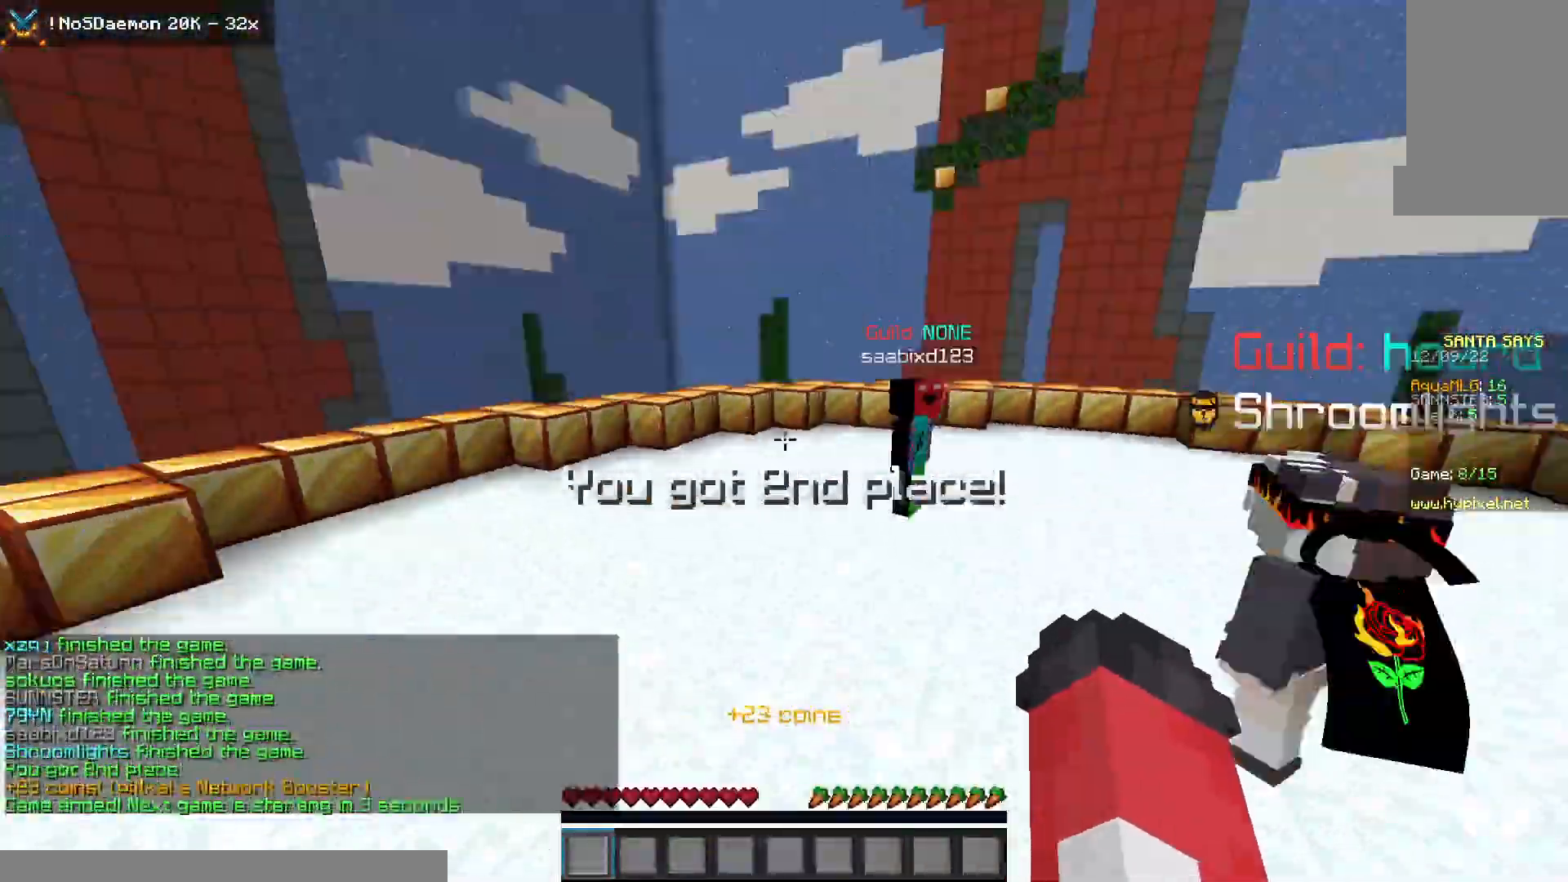
{"keys": ["space", "w"], "mouse": [], "events": []}
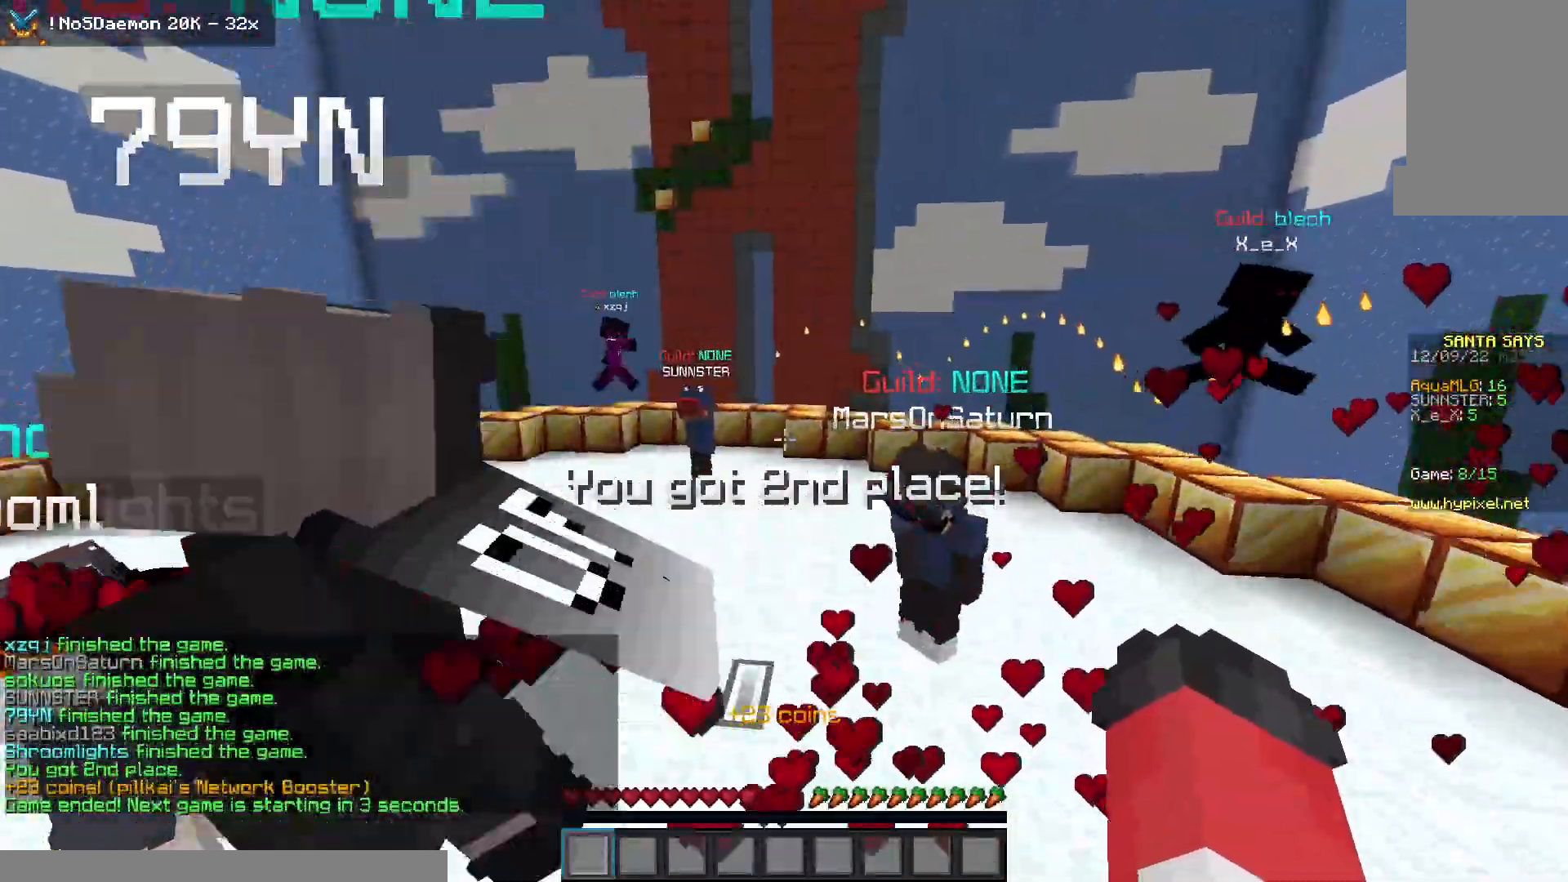
{"keys": [], "mouse": [], "events": [[83, "w", "up"], [183, "space", "up"]]}
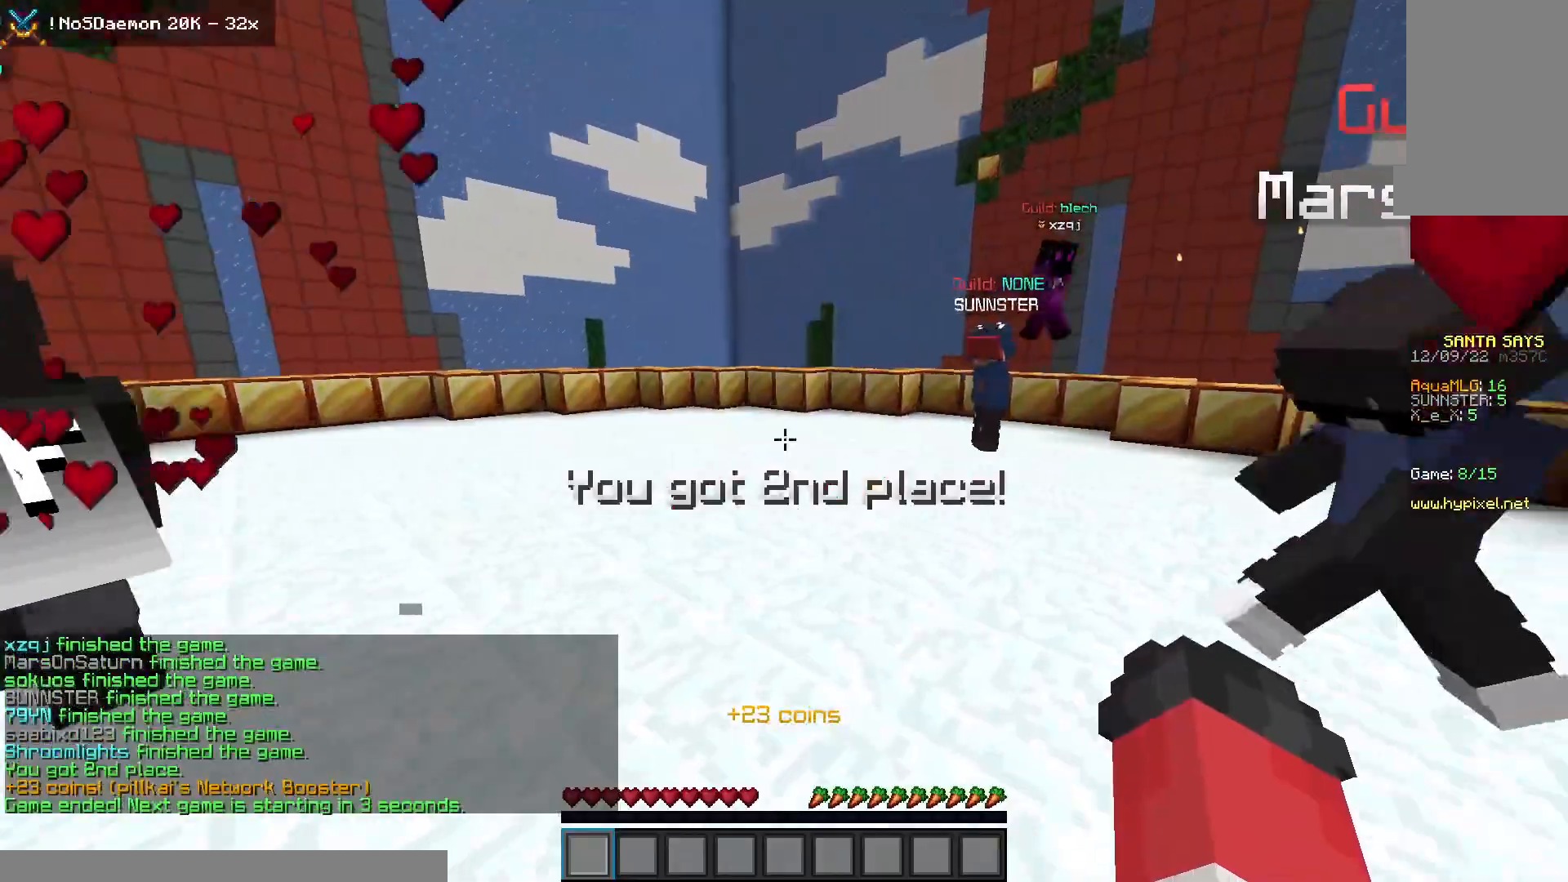
{"keys": [], "mouse": [], "events": []}
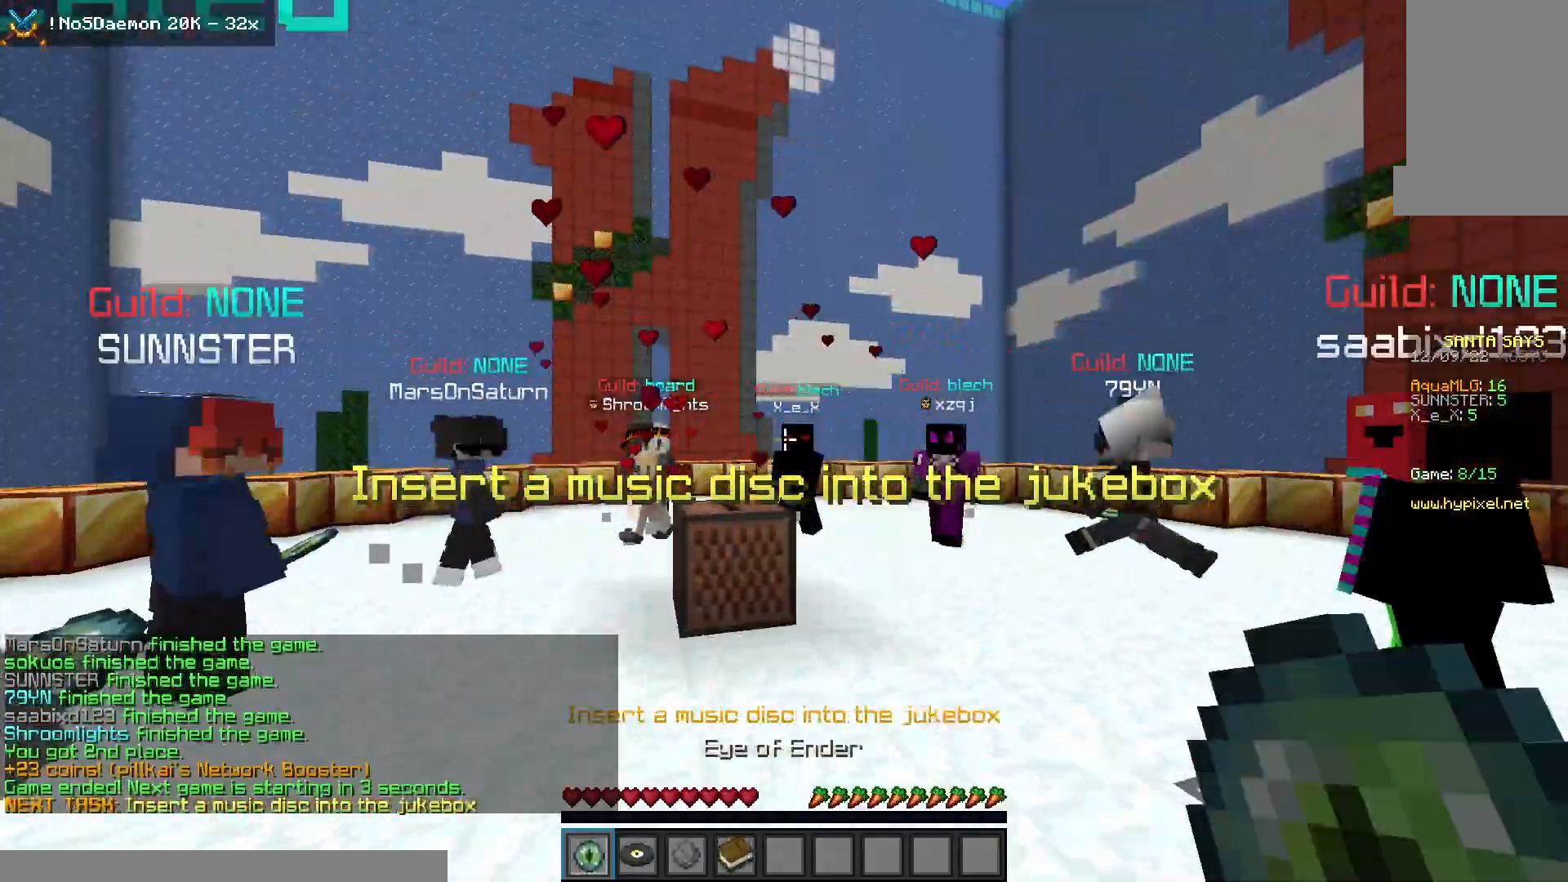
{"keys": ["w"], "mouse": ["right"], "events": [[133, "w", "down"], [467, "mouse_right", "down"]]}
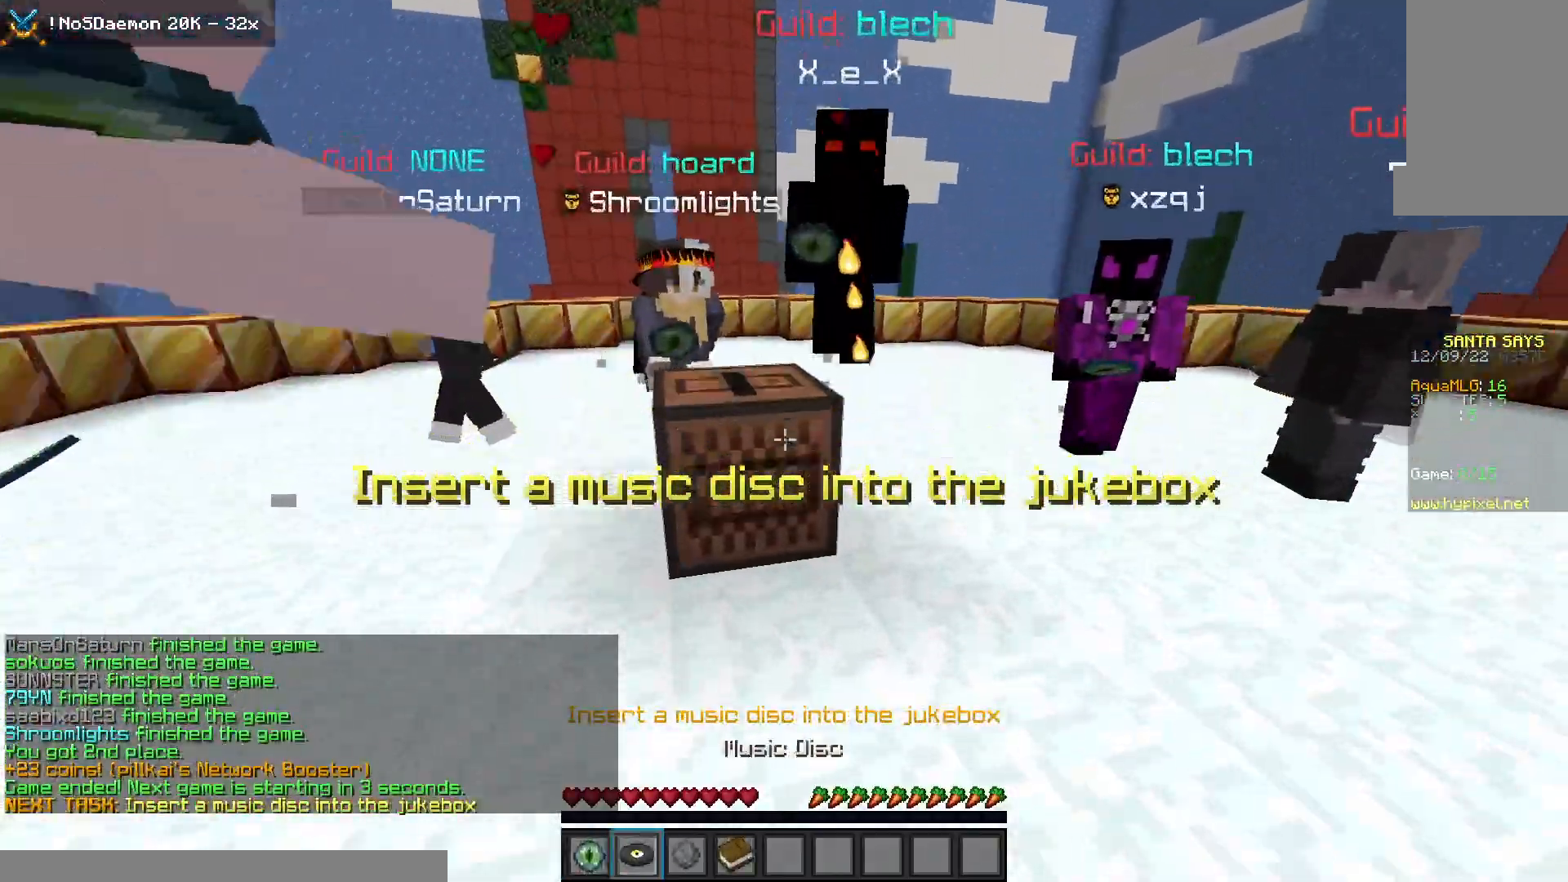
{"keys": ["space", "w"], "mouse": [], "events": [[100, "mouse_right", "up"], [400, "space", "down"]]}
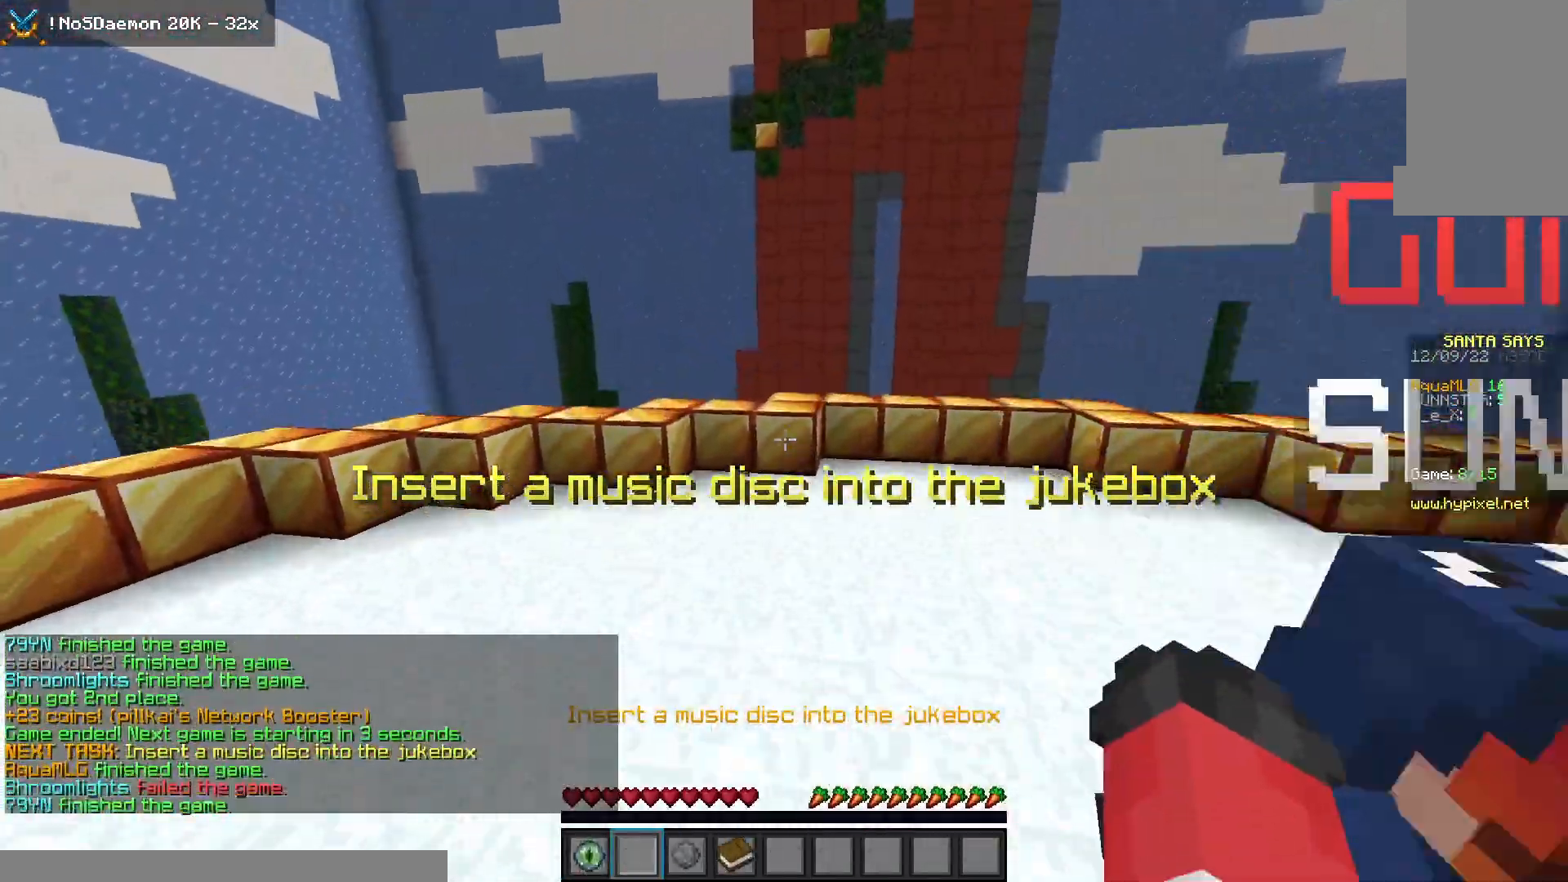
{"keys": ["a", "space", "w"], "mouse": ["left"], "events": [[283, "a", "down"], [317, "mouse_left", "down"]]}
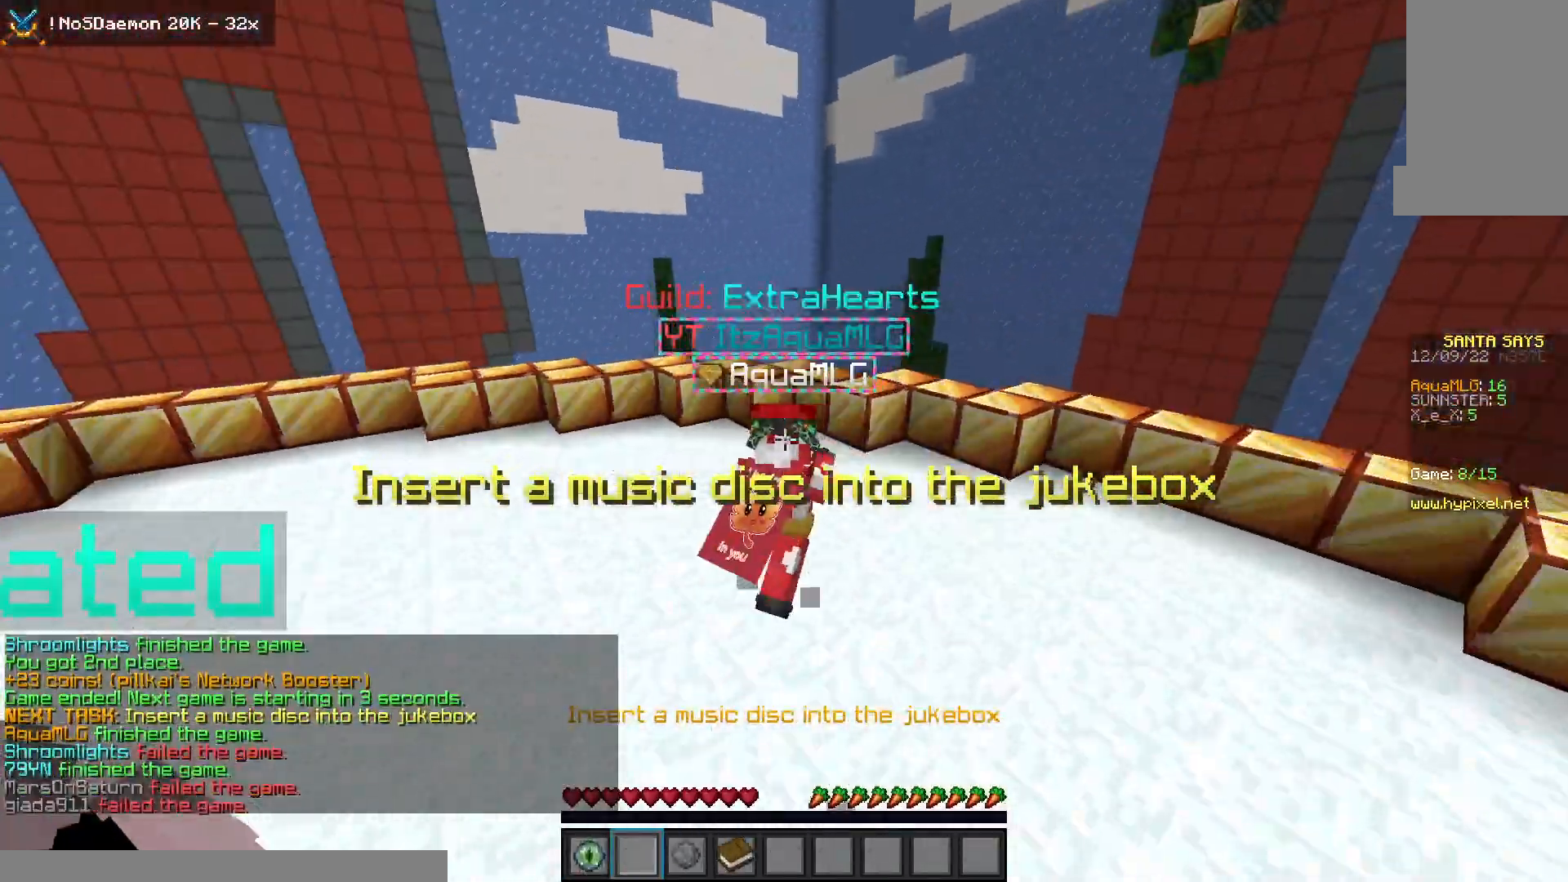
{"keys": ["a", "space", "w"], "mouse": ["left"], "events": []}
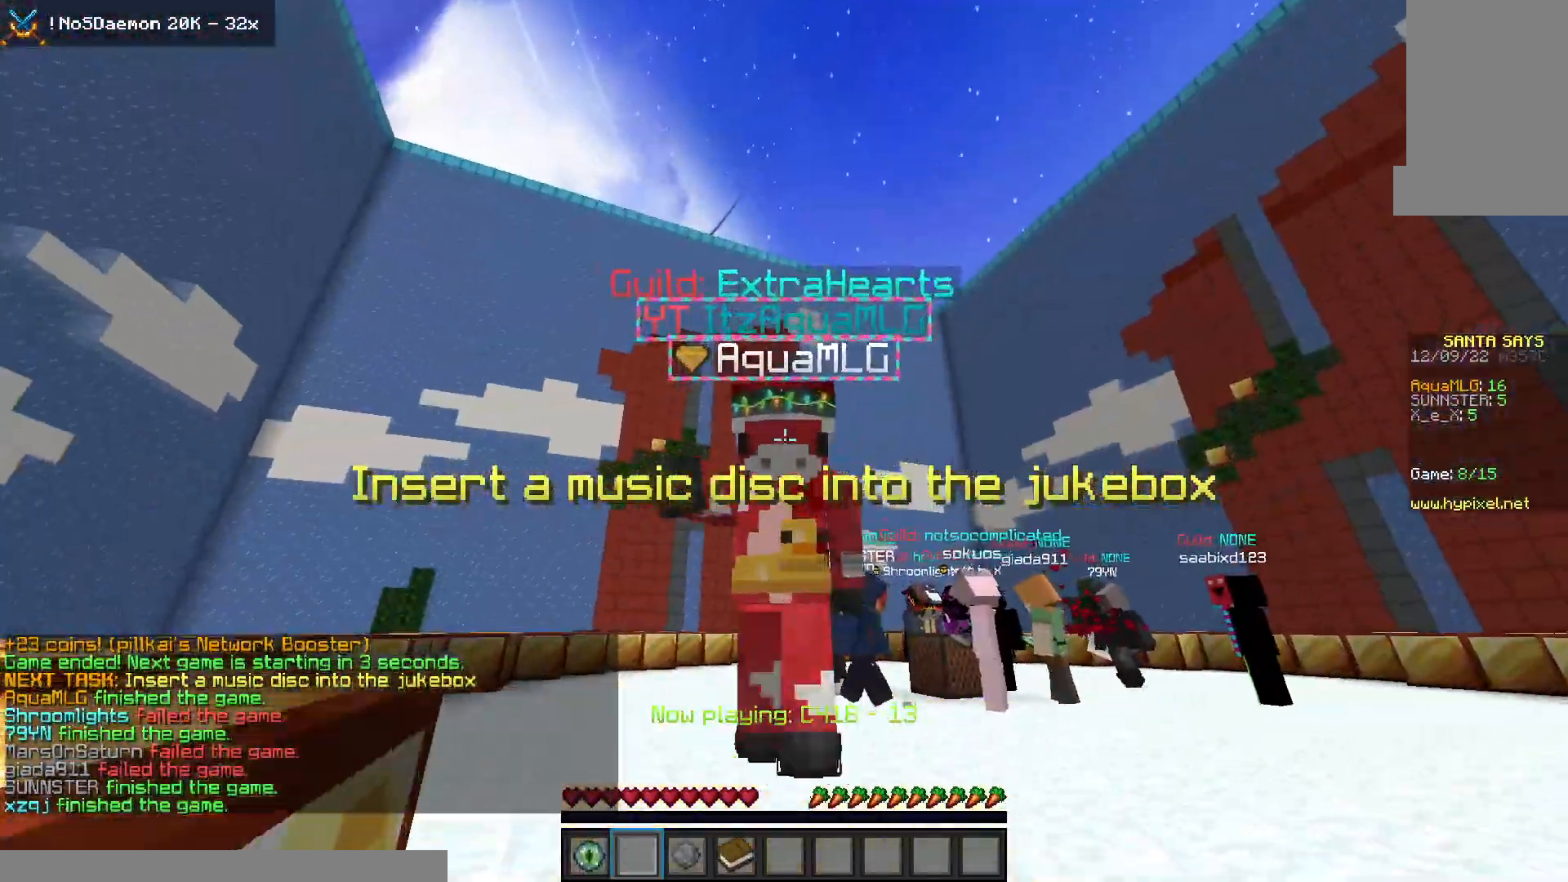
{"keys": ["space", "w"], "mouse": [], "events": [[200, "a", "up"], [400, "space", "up"], [450, "mouse_left", "up"], [500, "space", "down"]]}
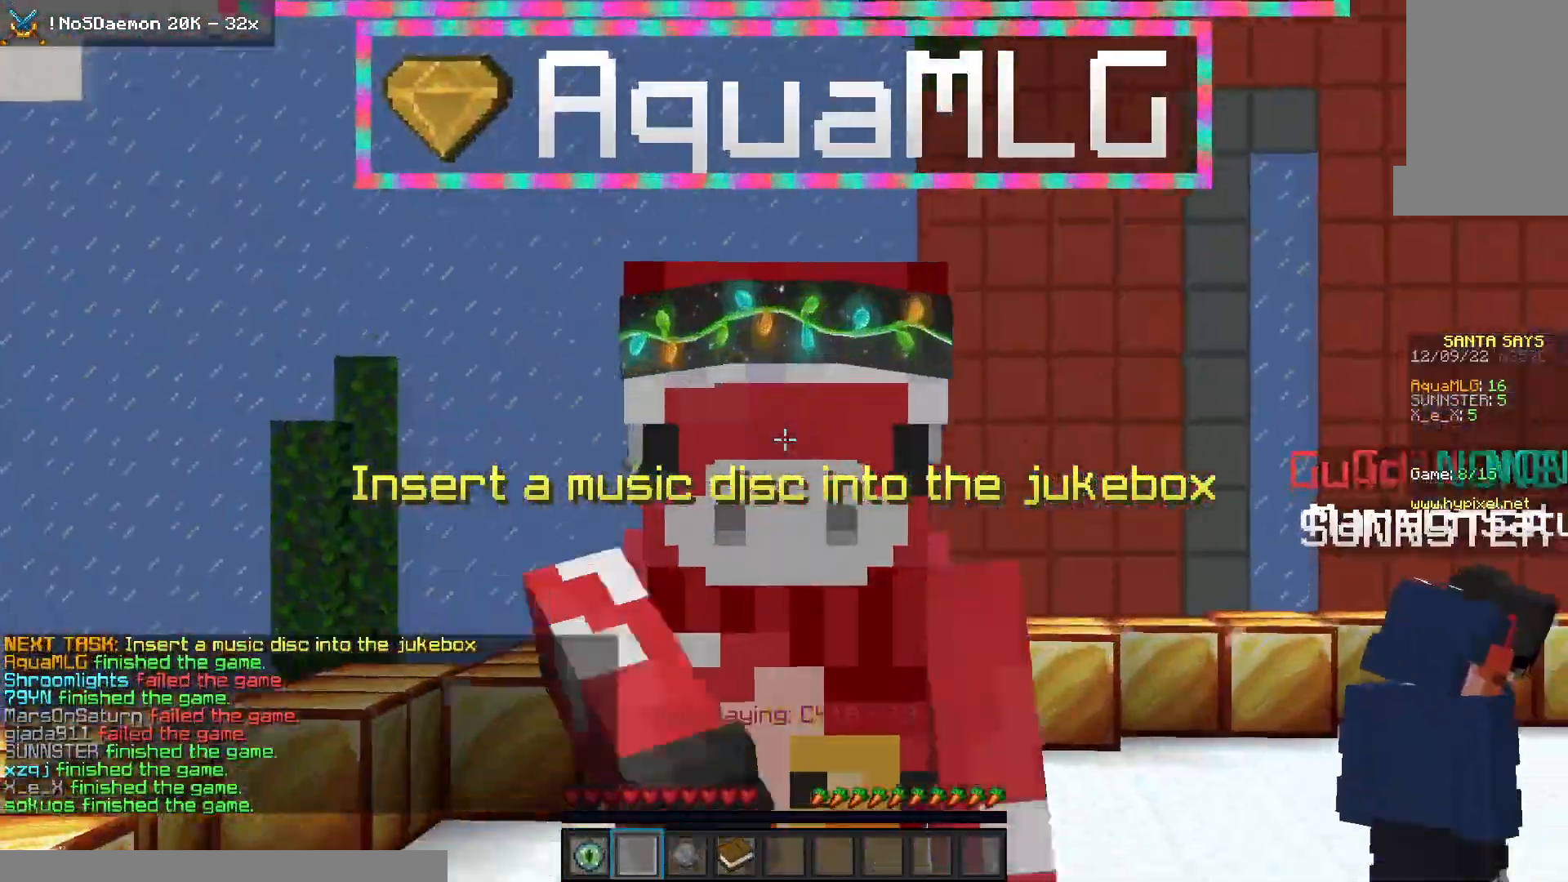
{"keys": ["space", "w"], "mouse": [], "events": []}
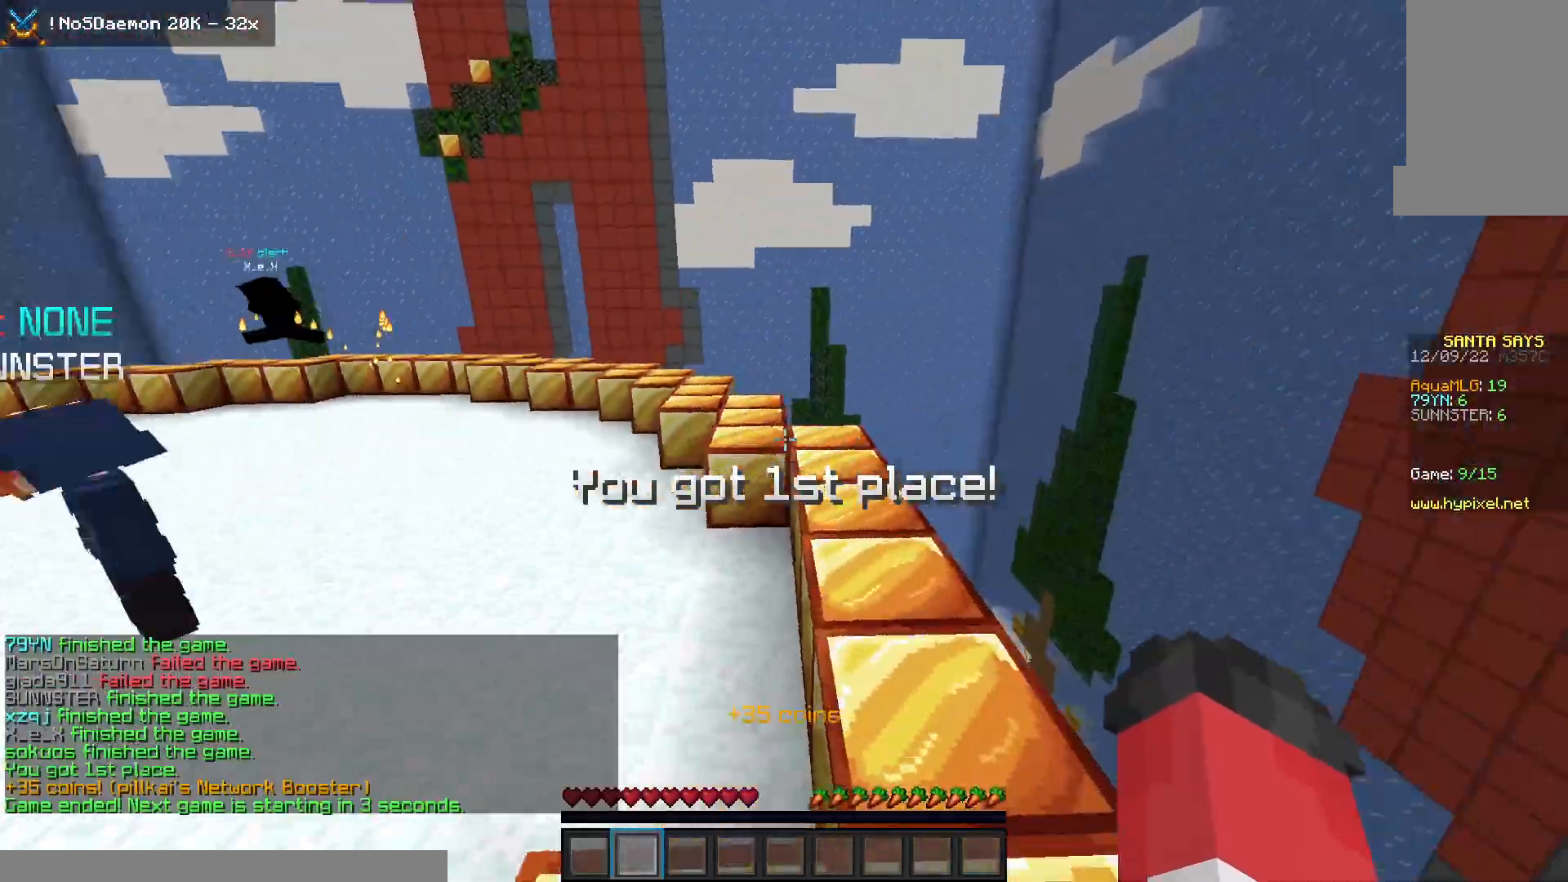
{"keys": ["space", "w"], "mouse": [], "events": []}
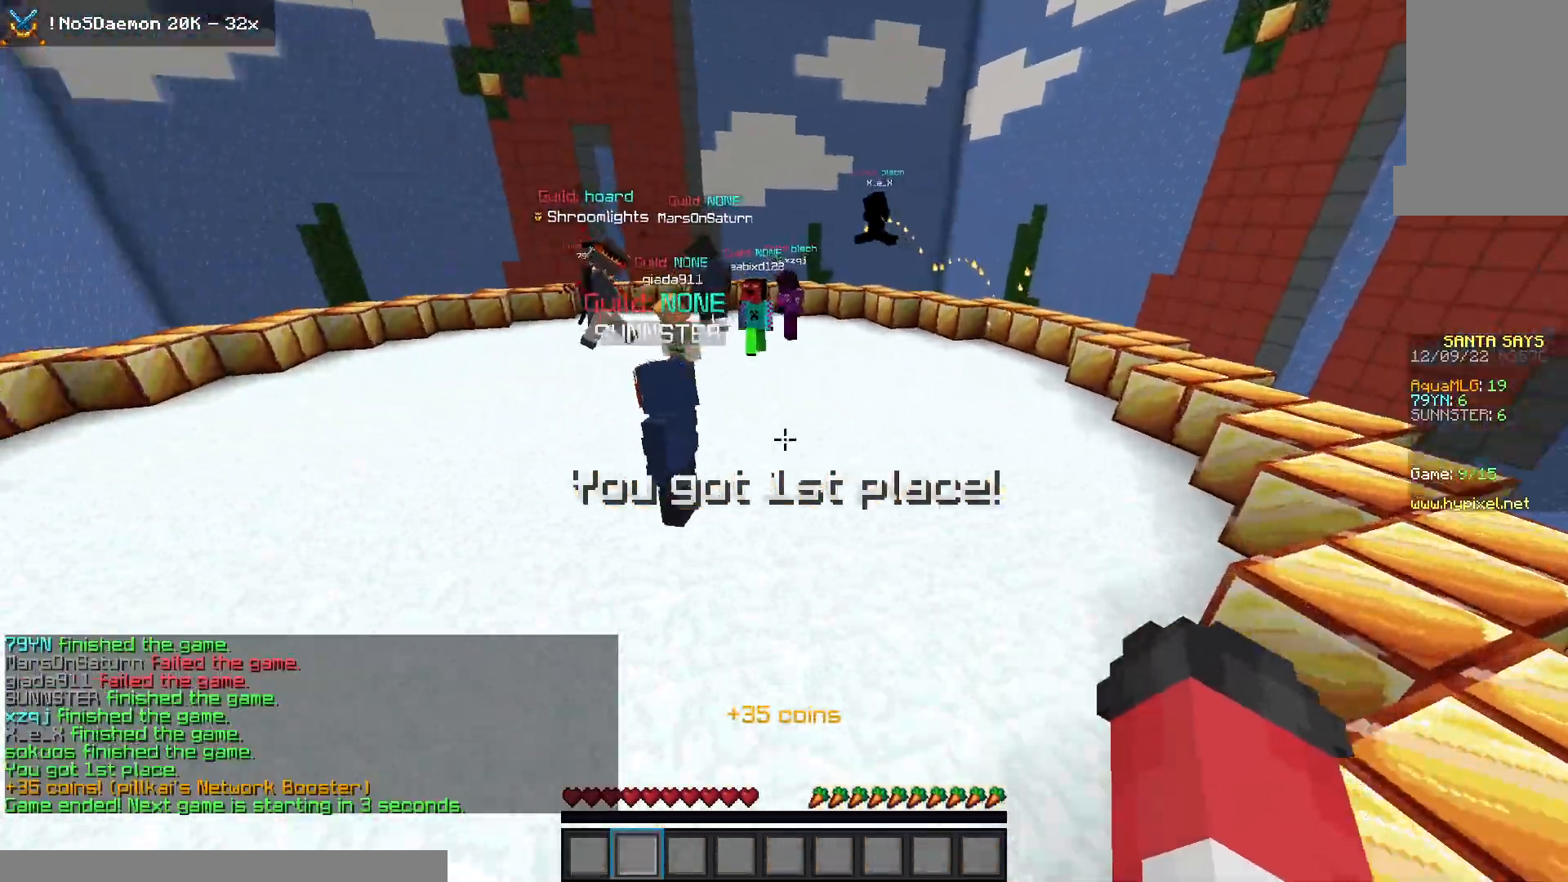
{"keys": ["space", "w"], "mouse": [], "events": []}
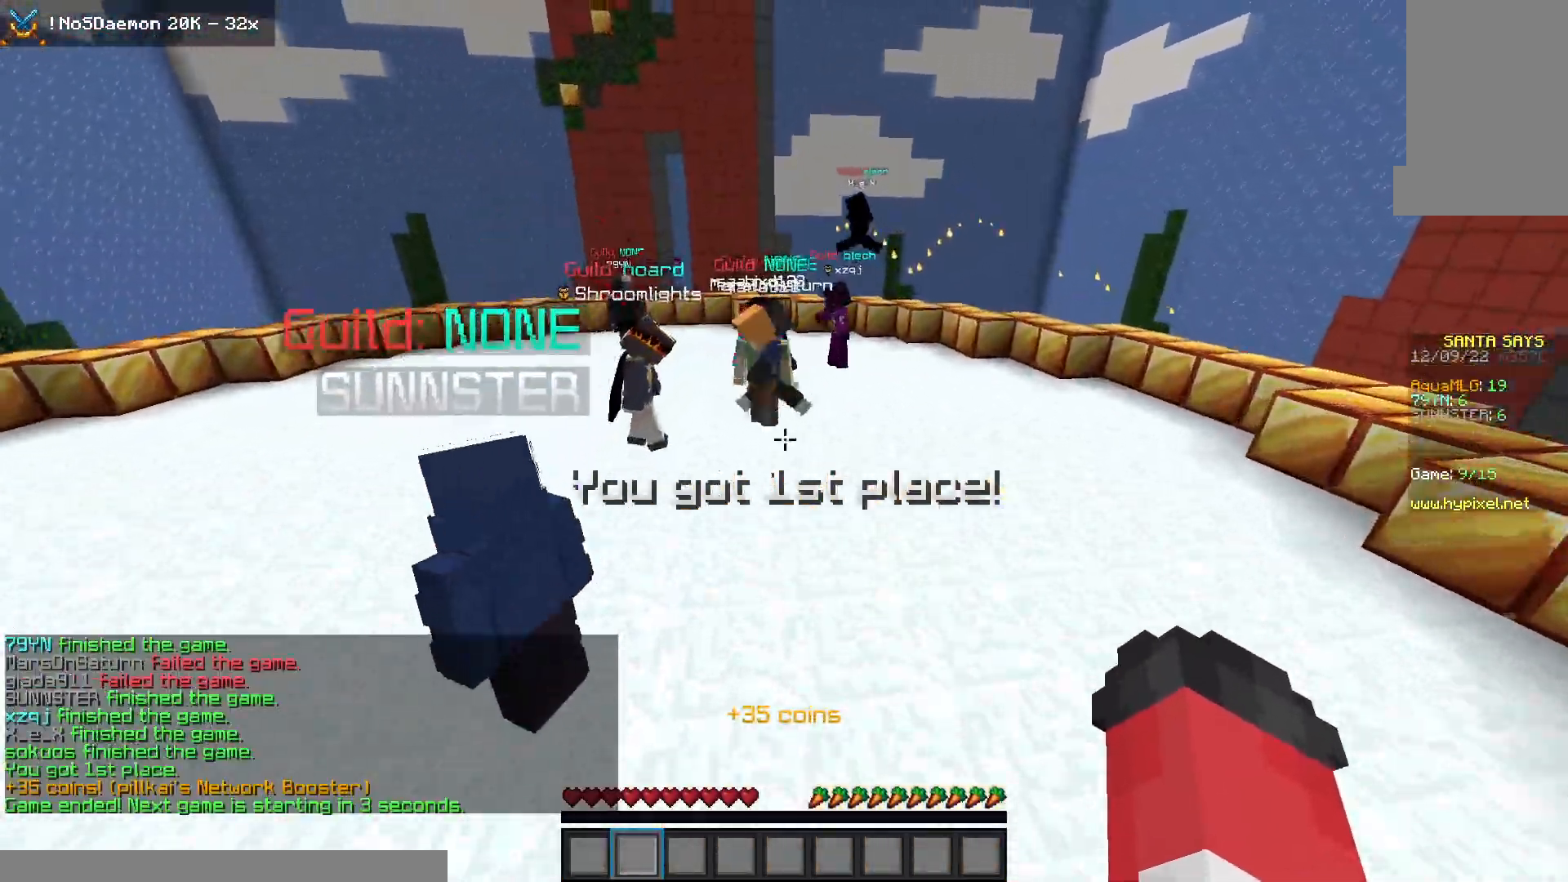
{"keys": ["w"], "mouse": [], "events": [[183, "space", "up"]]}
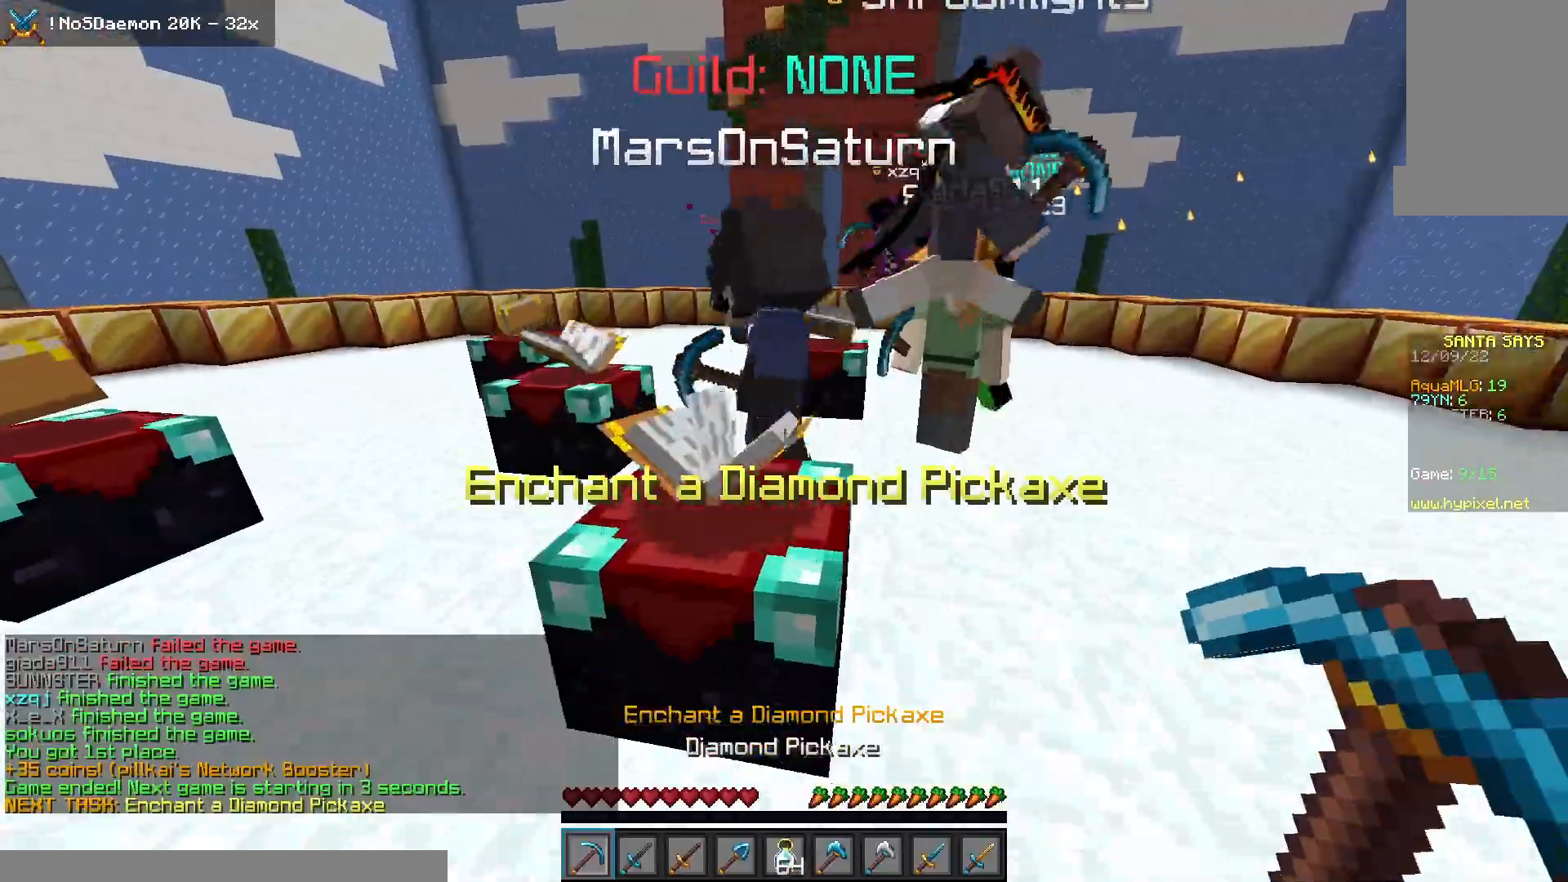
{"keys": [], "mouse": [], "events": [[117, "w", "up"]]}
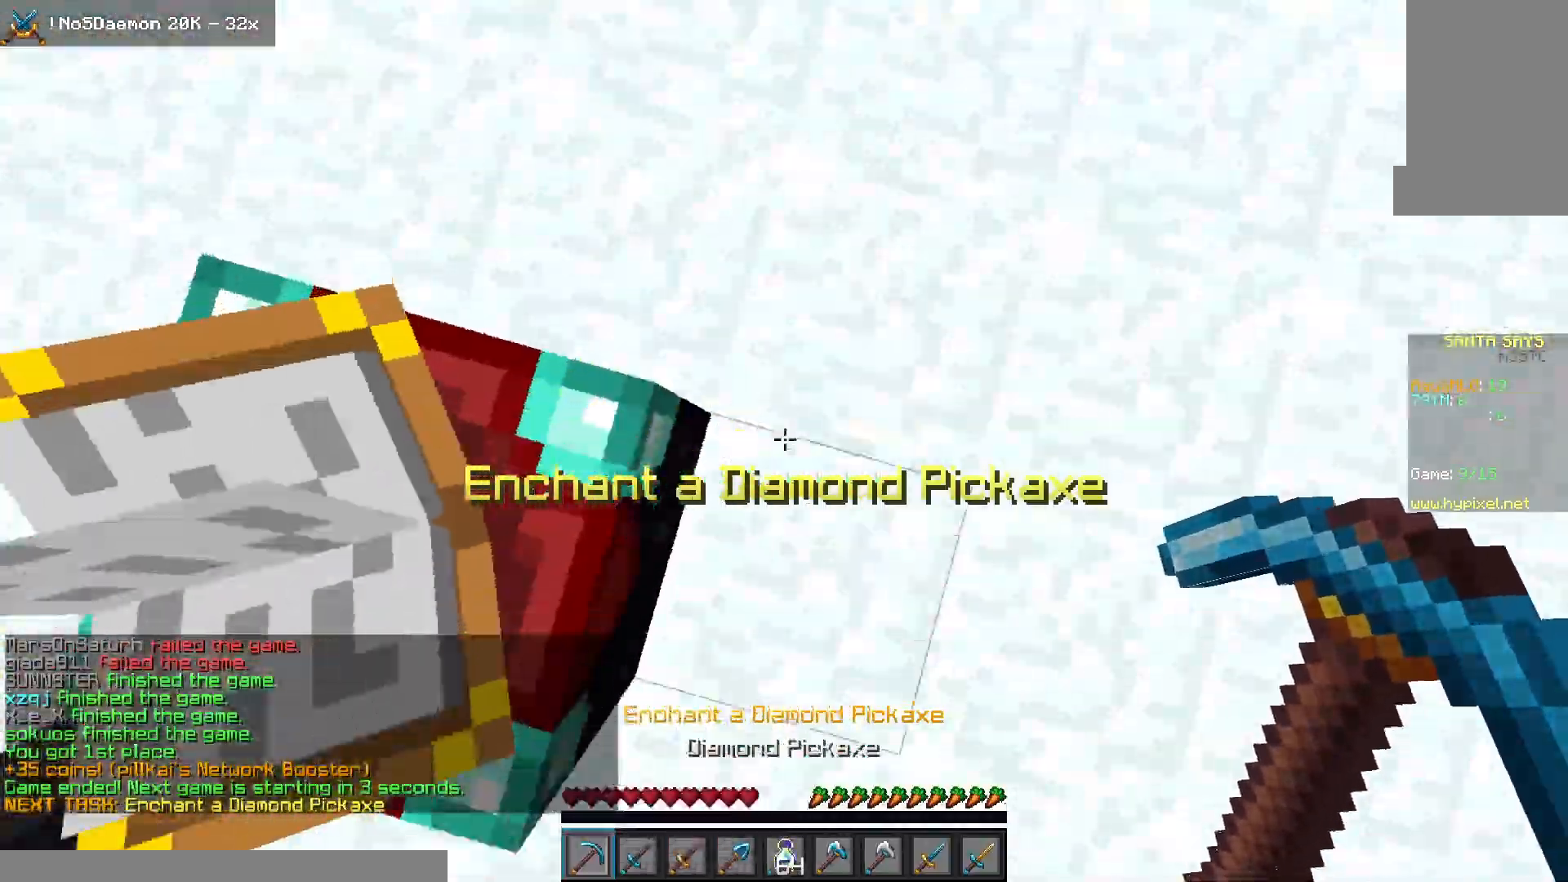
{"keys": [], "mouse": ["right"], "events": [[17, "mouse_right", "down"], [300, "d", "down"], [483, "d", "up"]]}
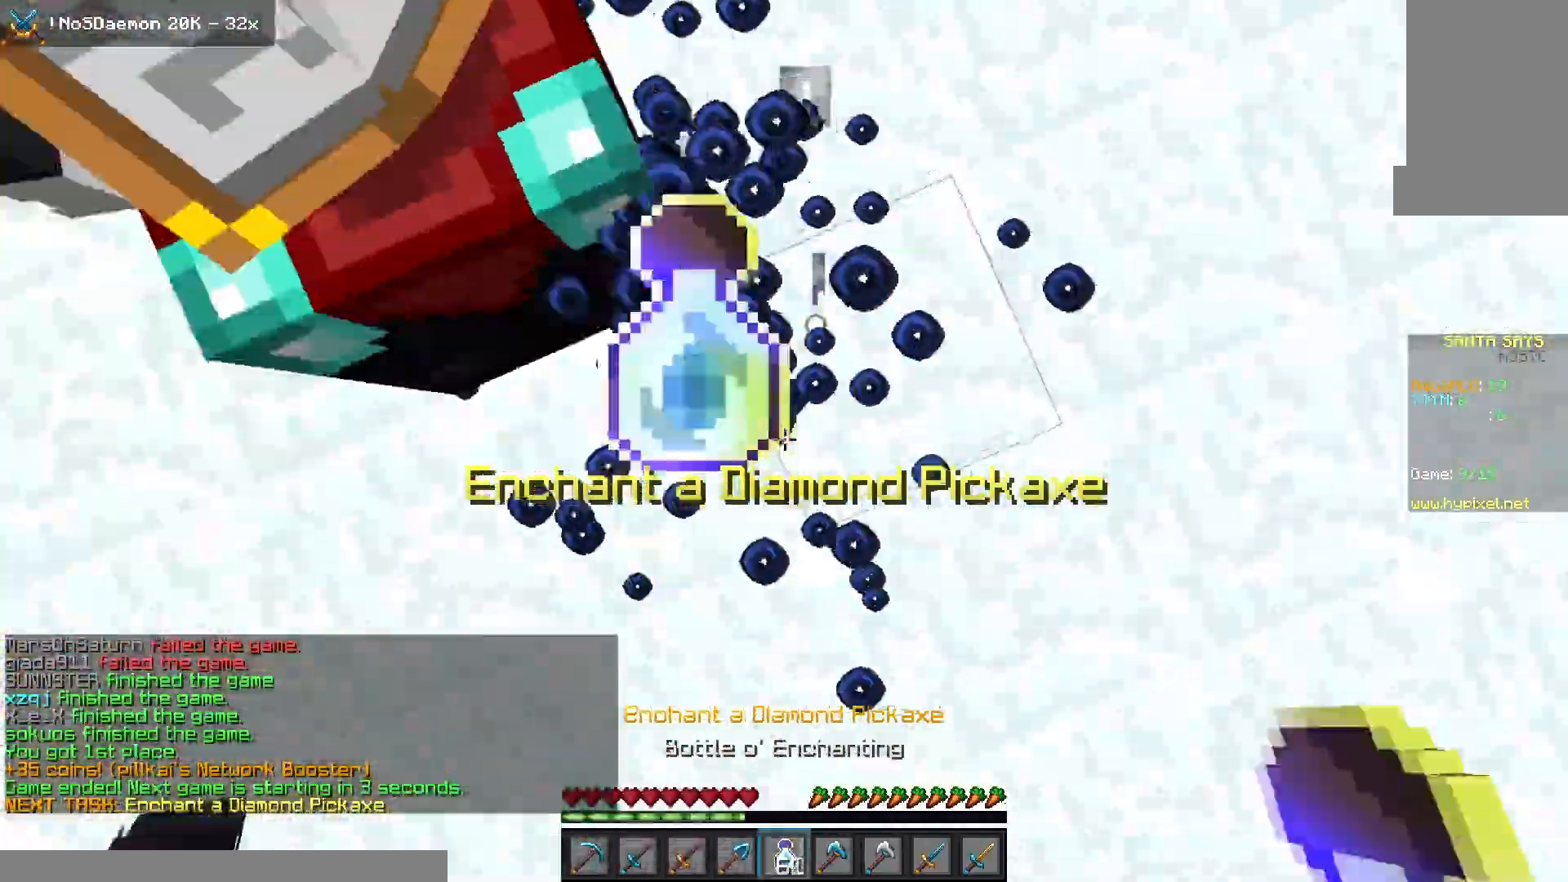
{"keys": [], "mouse": [], "events": [[233, "w", "down"], [250, "mouse_right", "up"], [367, "w", "up"], [383, "mouse_right", "down"], [500, "mouse_right", "up"]]}
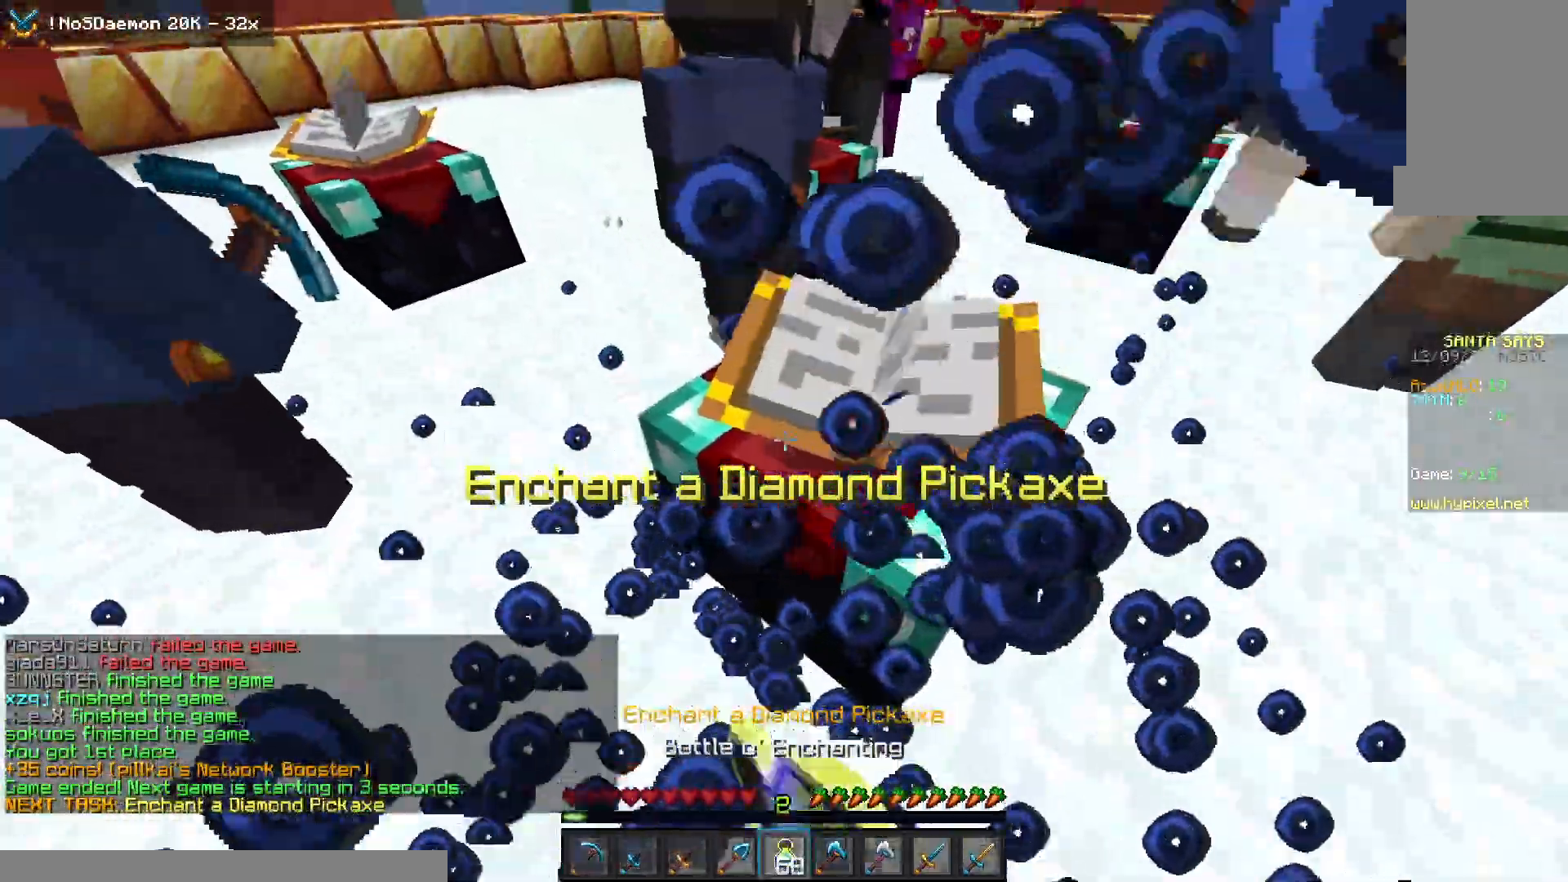
{"keys": [], "mouse": [], "events": []}
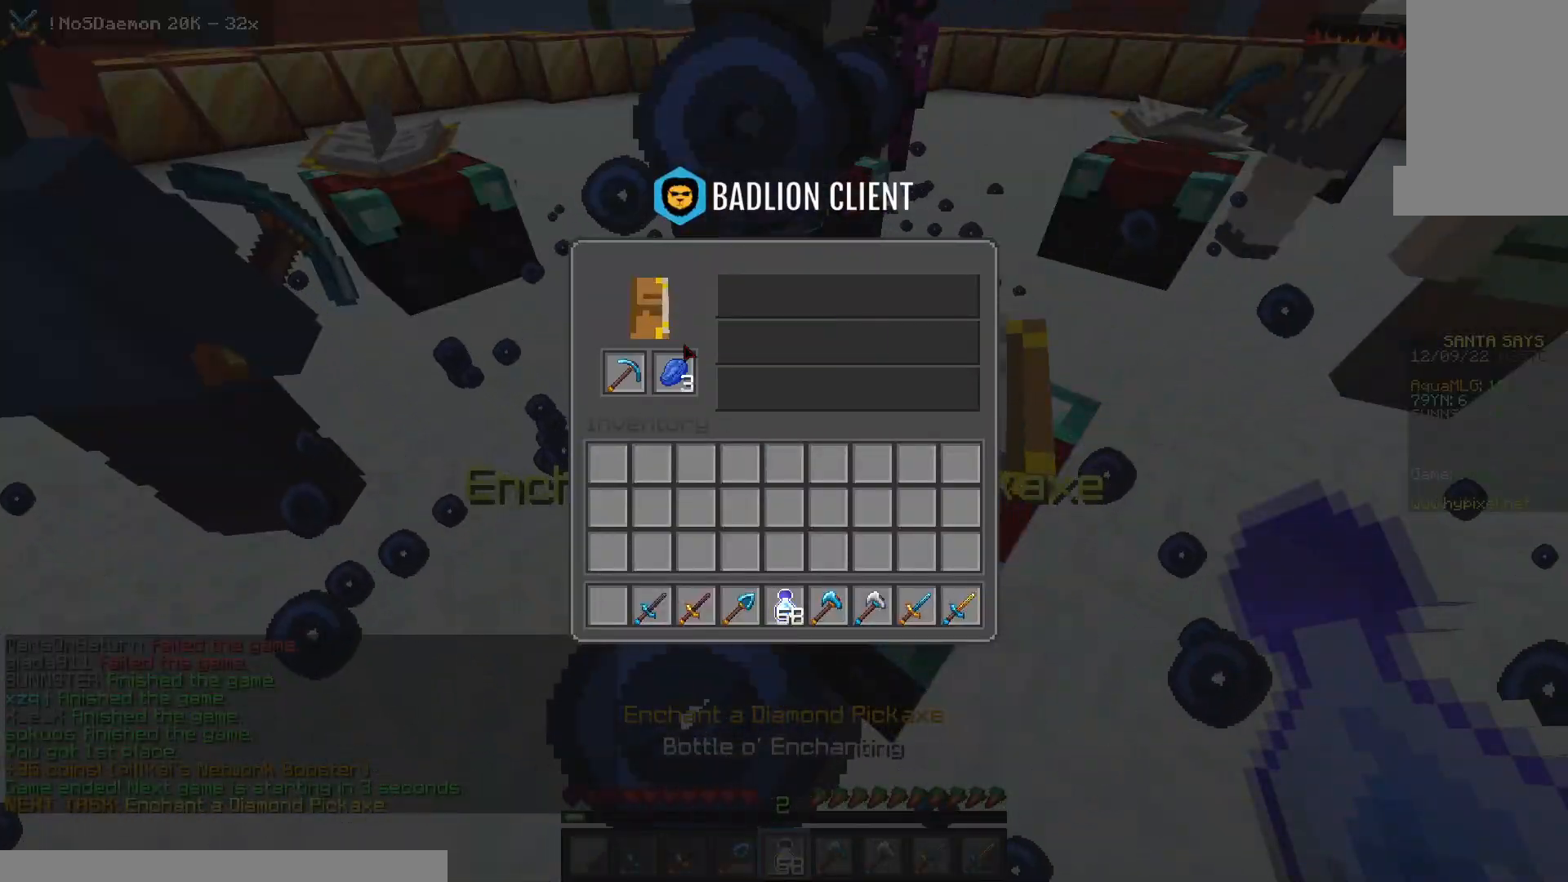
{"keys": [], "mouse": [], "events": []}
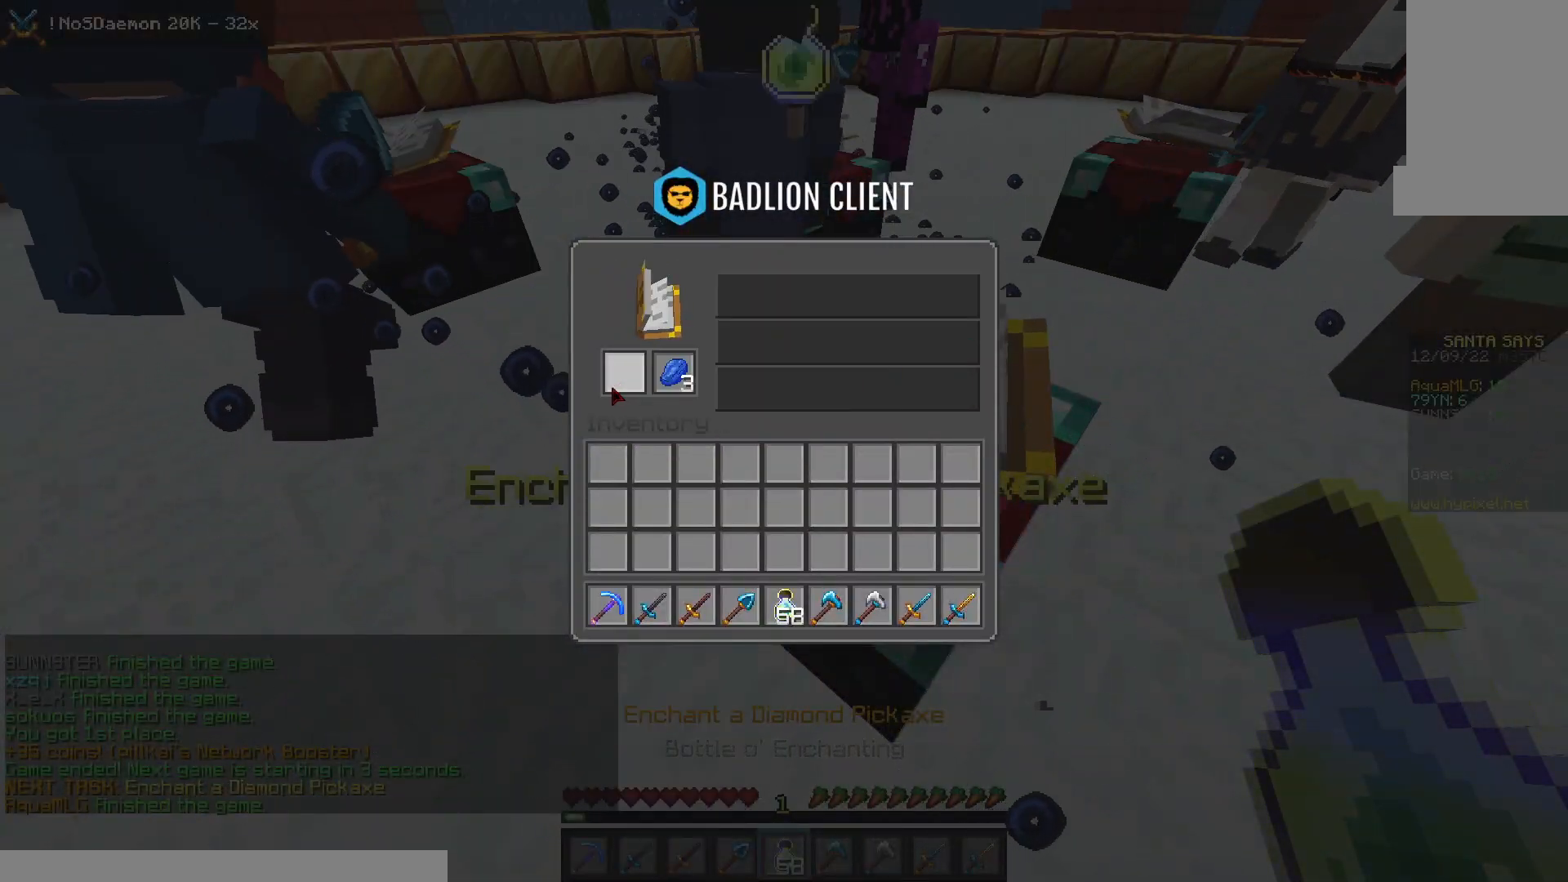
{"keys": ["space", "w"], "mouse": ["left"], "events": [[267, "w", "down"], [367, "space", "down"], [483, "mouse_left", "down"]]}
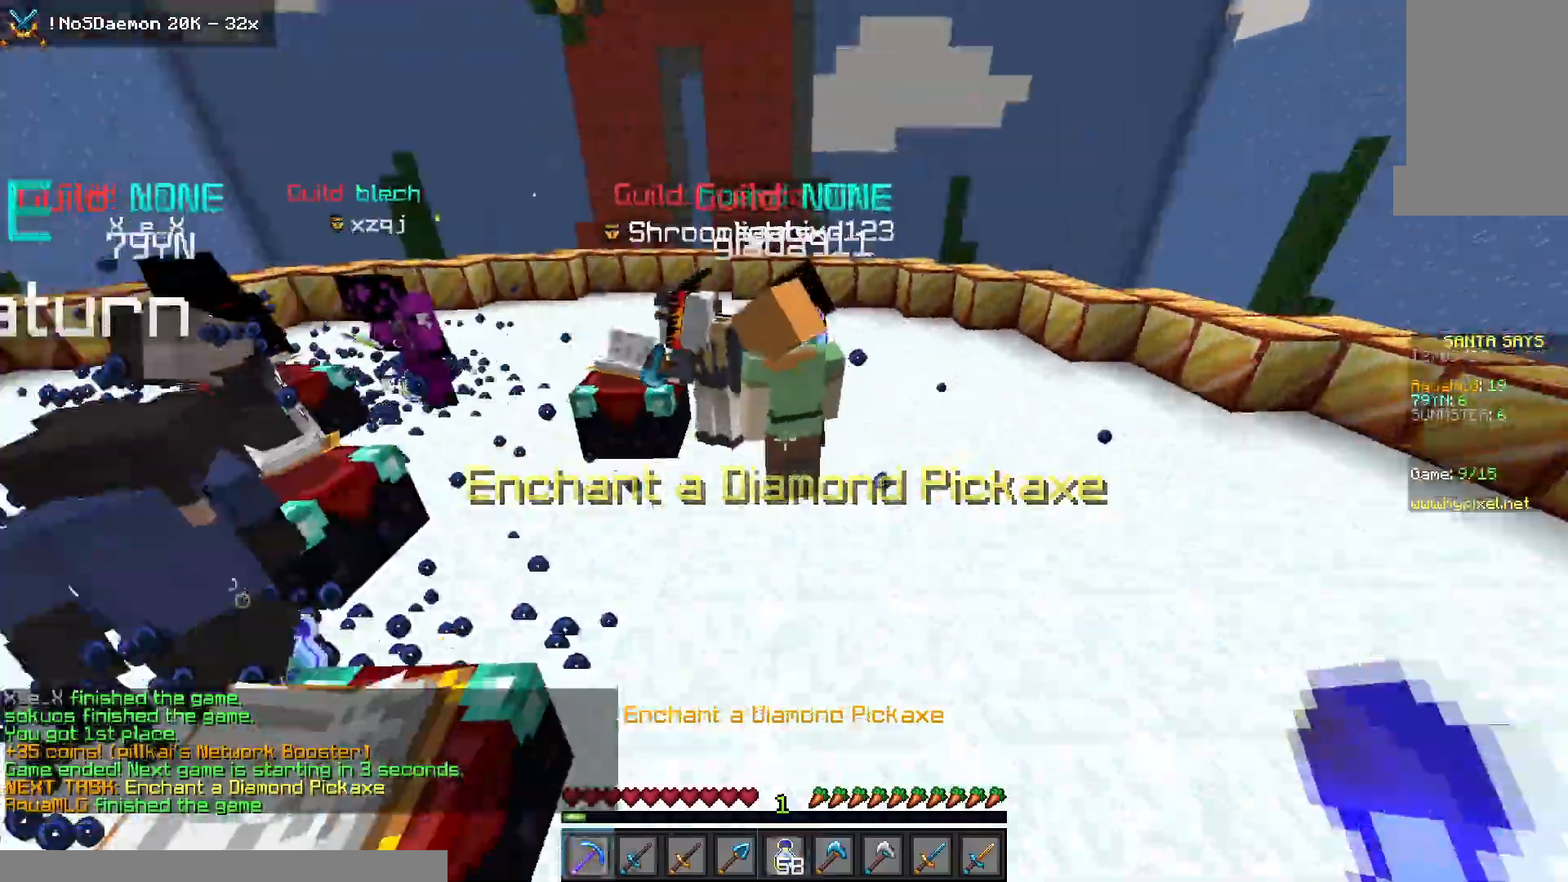
{"keys": ["space", "w"], "mouse": ["left"], "events": []}
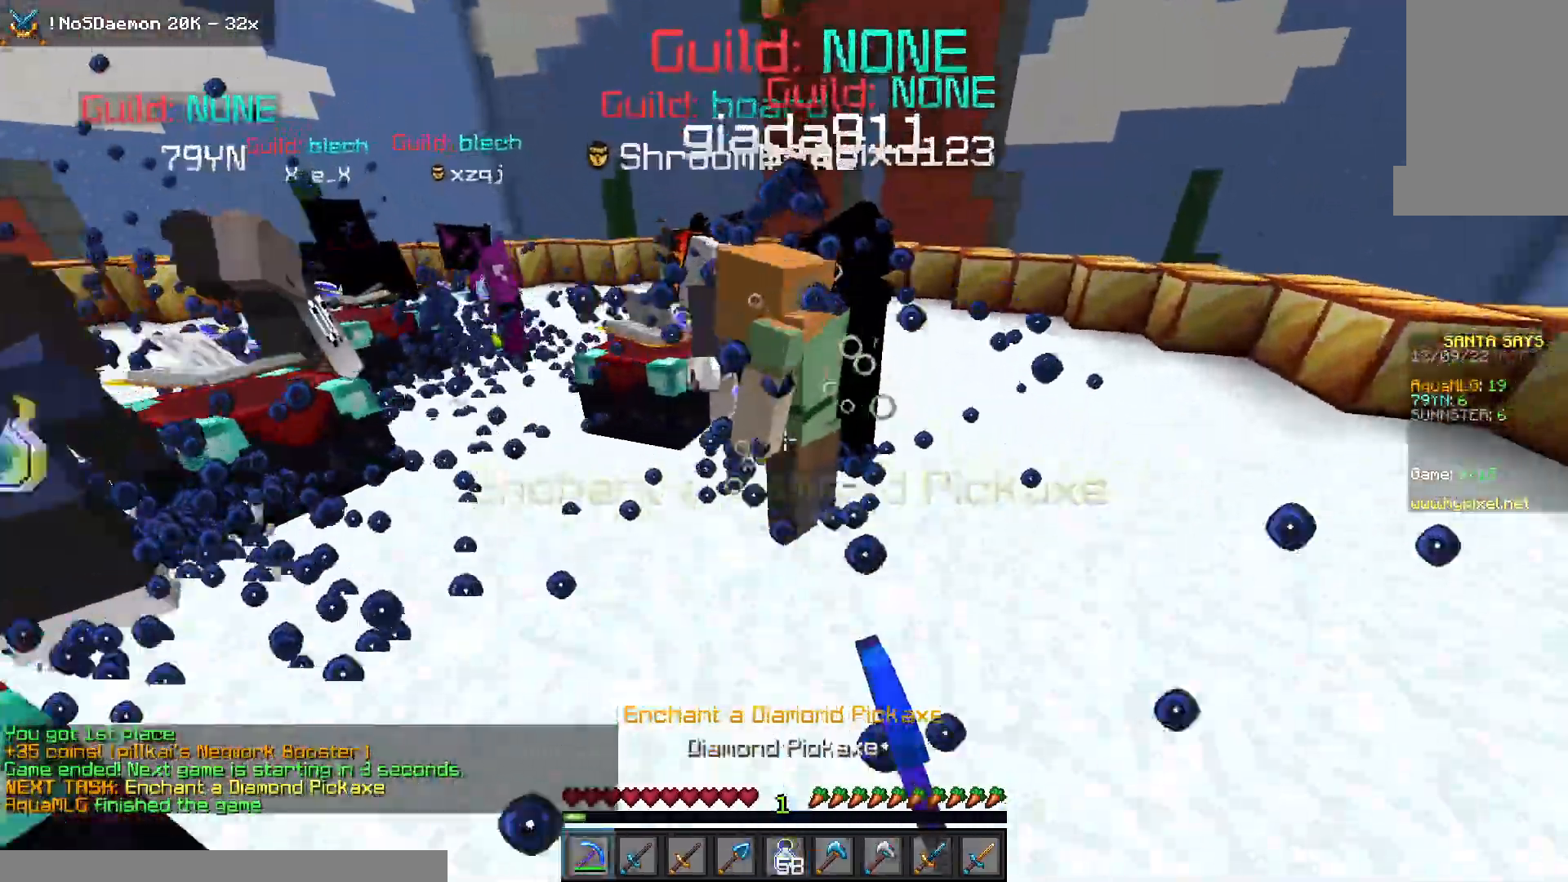
{"keys": ["d", "space", "w"], "mouse": ["left"], "events": [[33, "d", "down"], [317, "mouse_right", "down"], [333, "mouse_left", "up"], [433, "mouse_left", "down"], [433, "mouse_right", "up"]]}
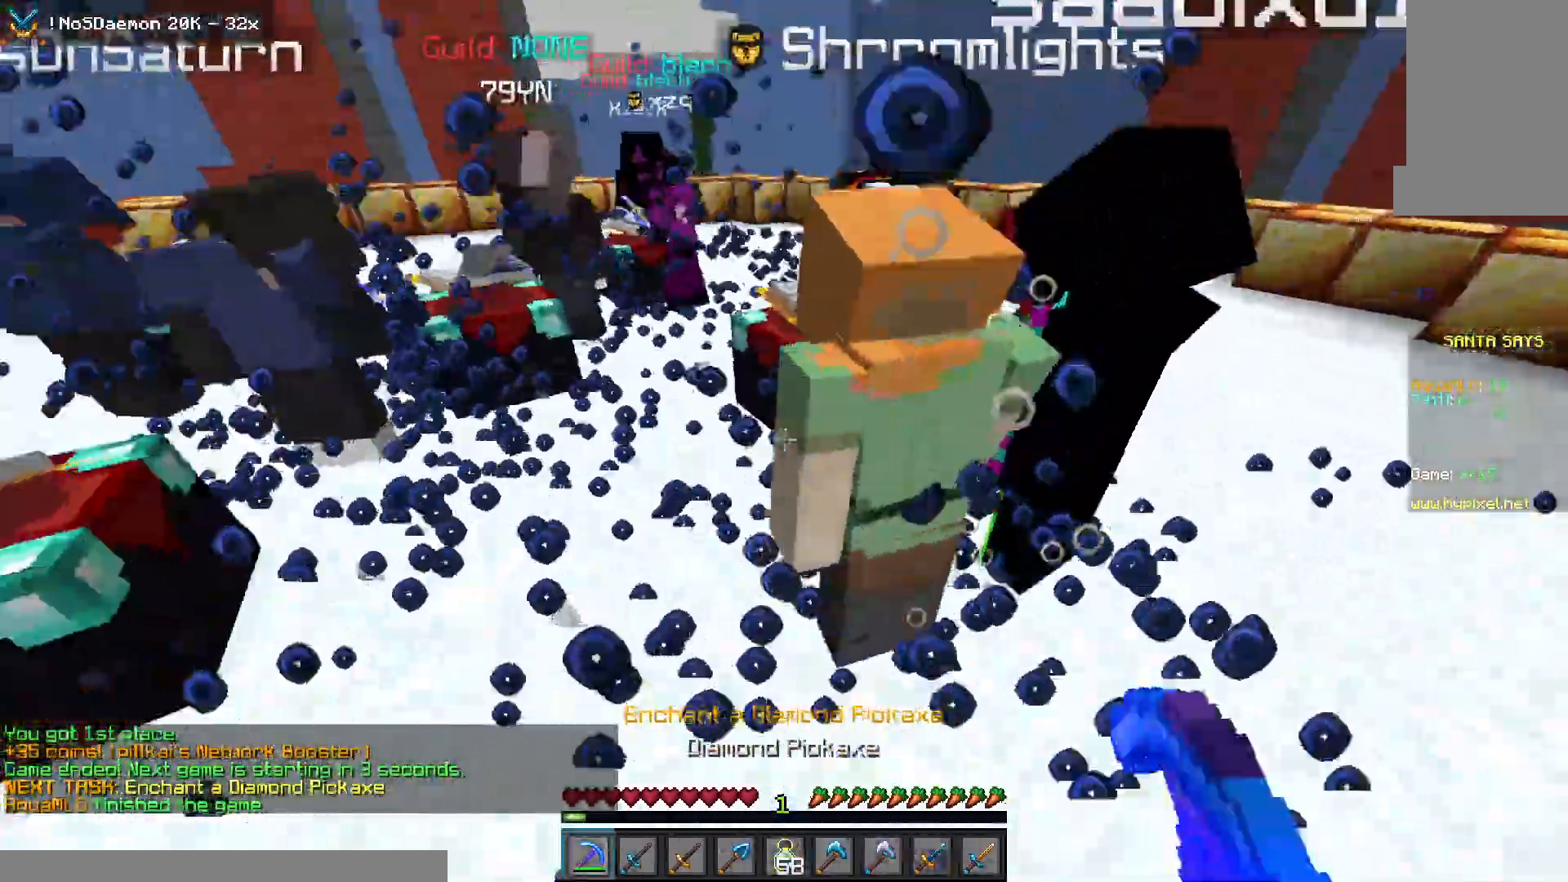
{"keys": ["d", "space"], "mouse": ["left"], "events": [[50, "w", "up"], [117, "mouse_right", "down"], [183, "mouse_right", "up"], [283, "mouse_right", "down"], [317, "mouse_right", "up"]]}
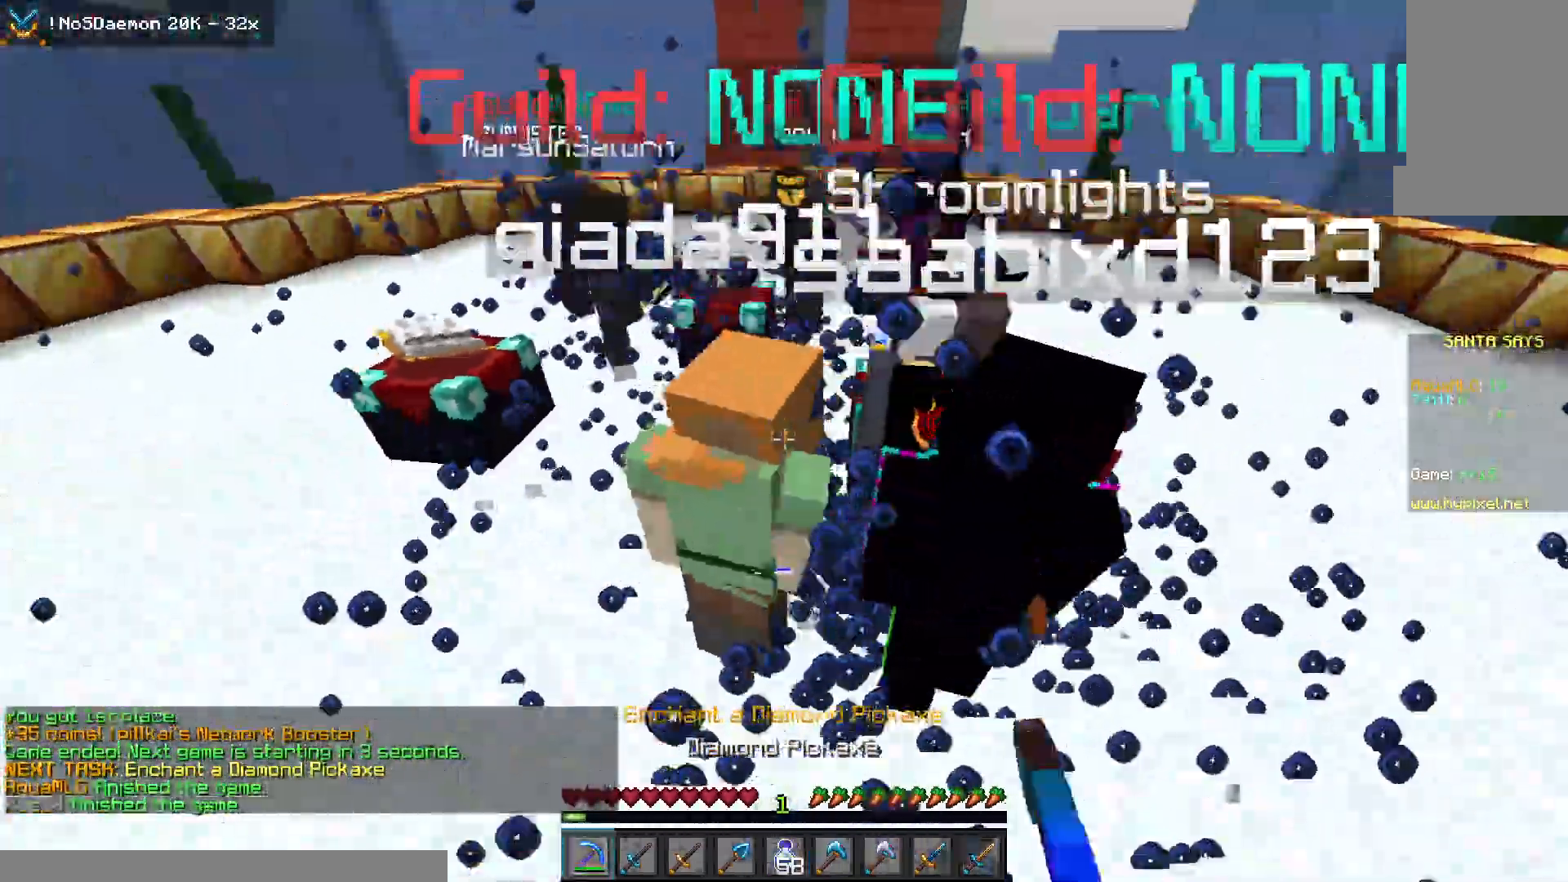
{"keys": ["d", "space"], "mouse": ["left"], "events": [[250, "mouse_left", "up"], [300, "mouse_left", "down"], [400, "mouse_right", "down"], [483, "mouse_right", "up"]]}
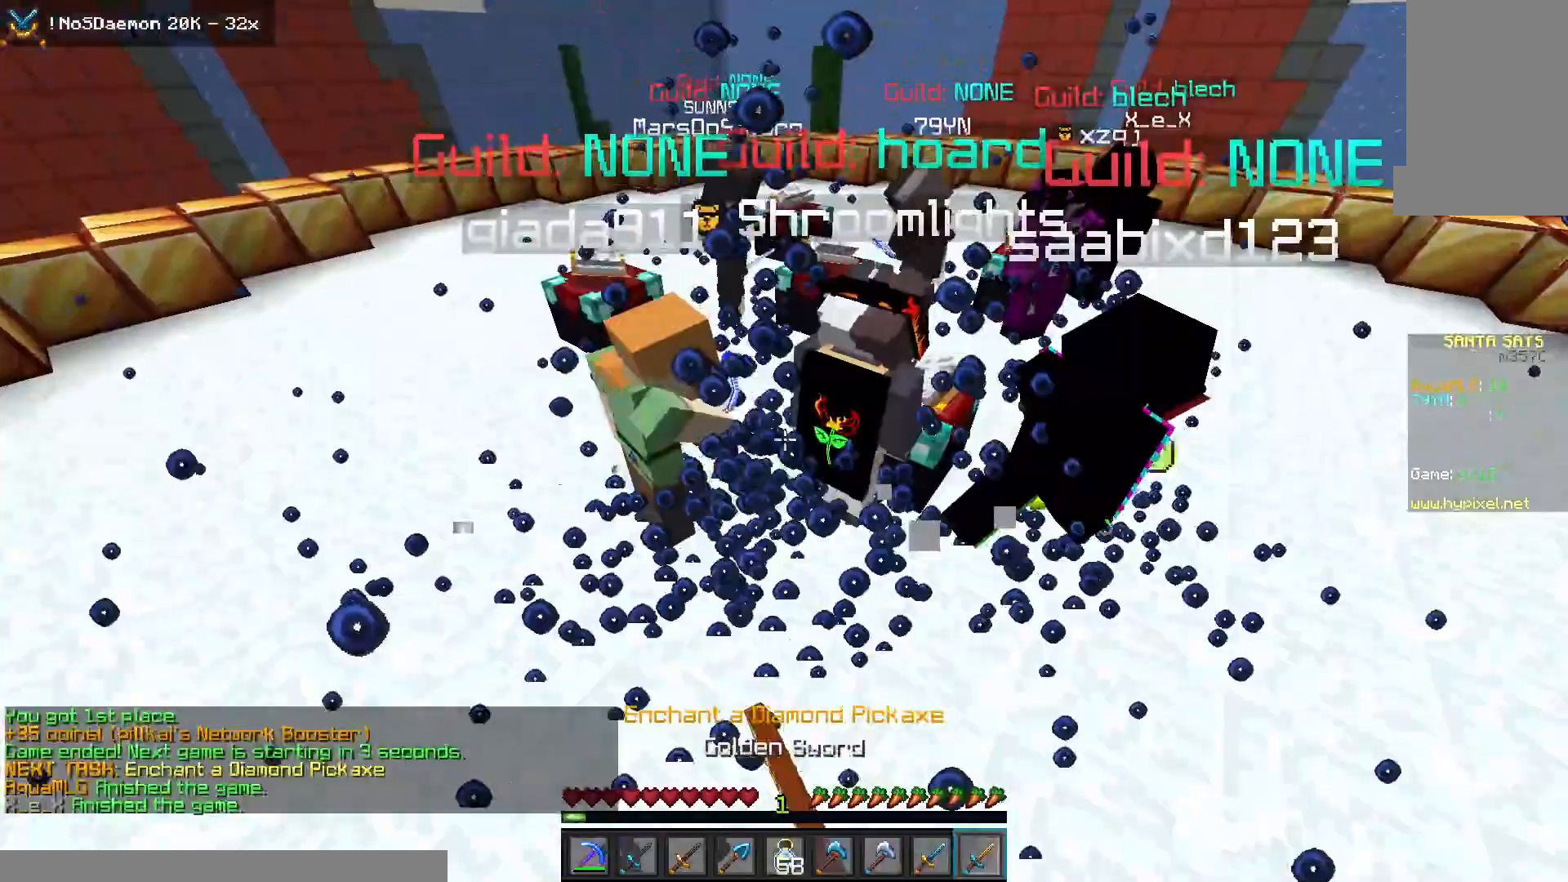
{"keys": ["space", "w"], "mouse": ["right"], "events": [[183, "mouse_right", "down"], [183, "w", "down"], [250, "mouse_right", "up"], [317, "d", "up"], [467, "mouse_right", "down"], [483, "mouse_left", "up"]]}
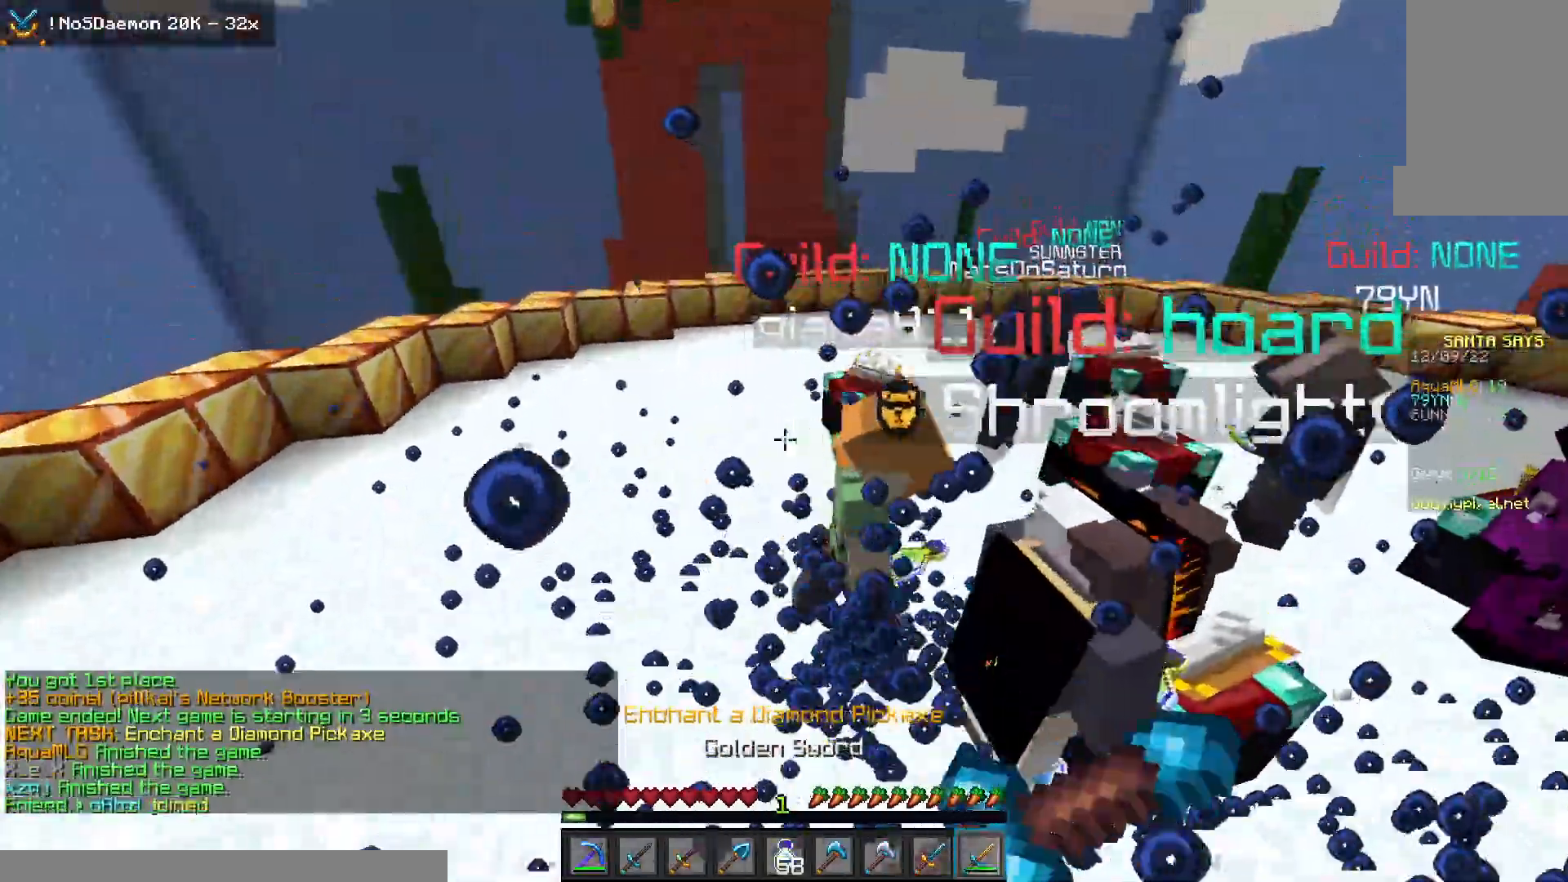
{"keys": ["a", "space", "w"], "mouse": ["left"], "events": [[17, "mouse_left", "down"], [17, "mouse_right", "up"], [100, "mouse_right", "down"], [167, "a", "down"], [183, "mouse_right", "up"], [267, "mouse_right", "down"], [333, "mouse_right", "up"], [433, "mouse_left", "up"], [467, "mouse_left", "down"]]}
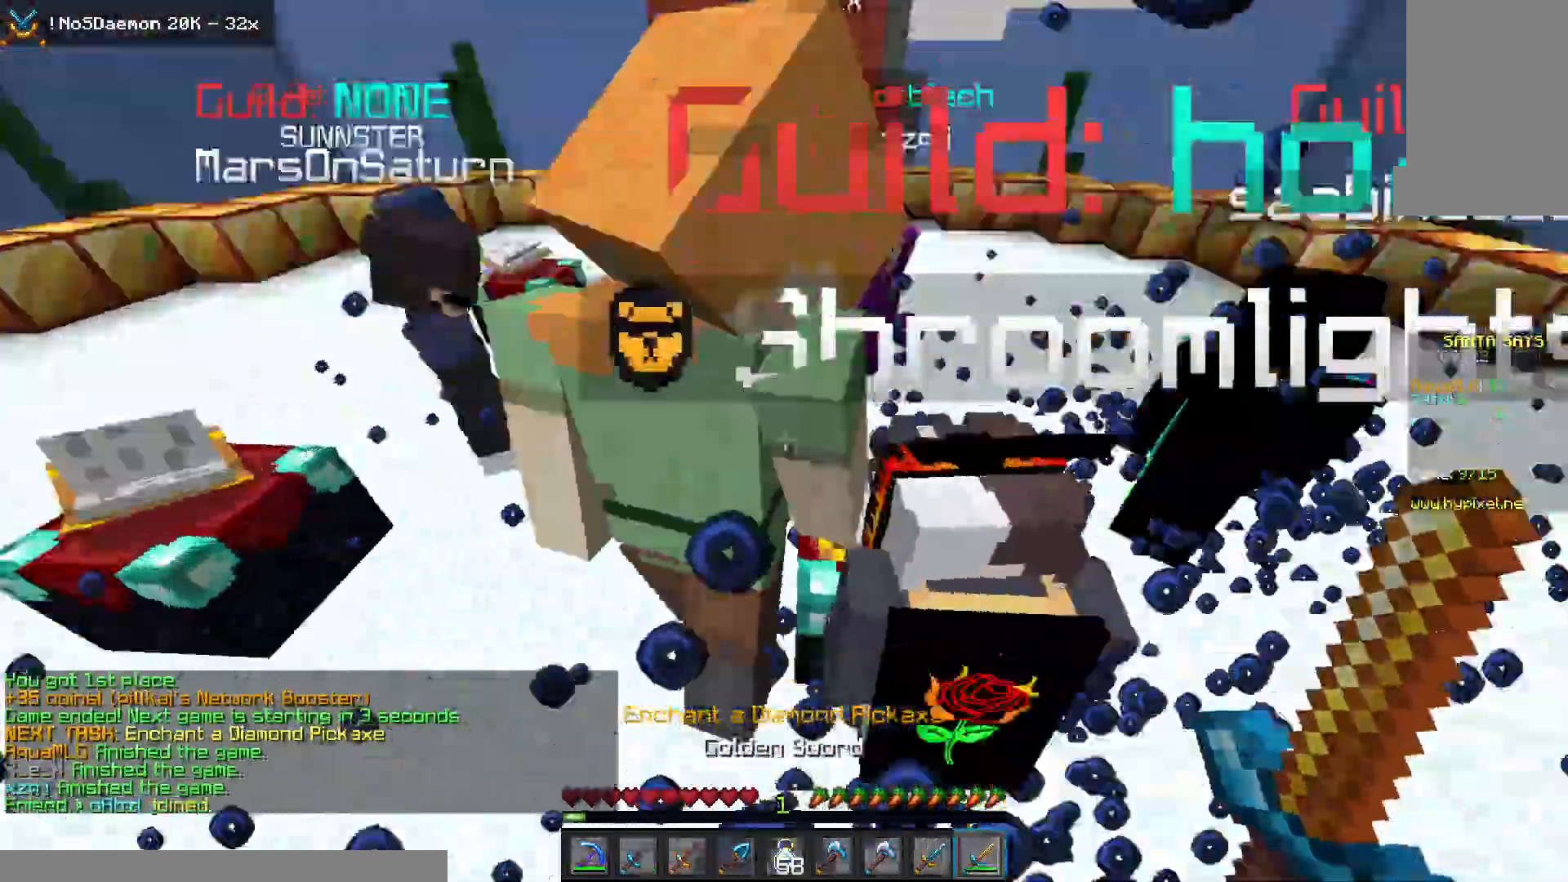
{"keys": ["d", "space", "w"], "mouse": [], "events": [[400, "a", "up"], [400, "mouse_left", "up"], [483, "d", "down"]]}